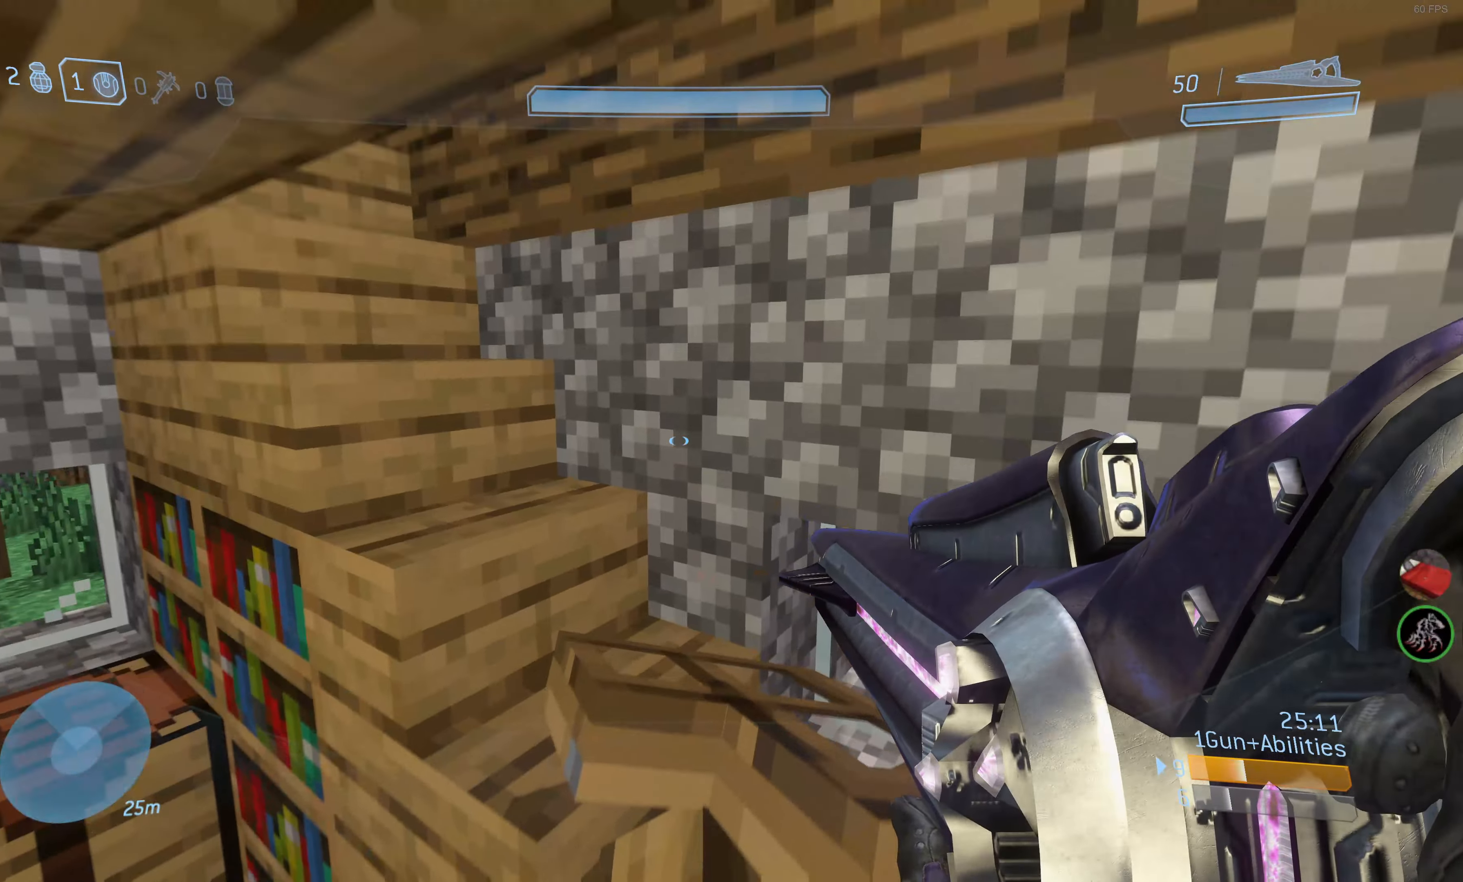
Gameplay with a controller (PlayStation layout); each line is a JSON object with the inputs held at the frame after it. "events" lists button and stick changes between this image and that frame as [ms after this image, input, new state], when the widget could be followed in between.
{"buttons": ["L3"], "left_stick": "up-right", "right_stick": "left", "events": [[200, "right_stick", "left"]]}
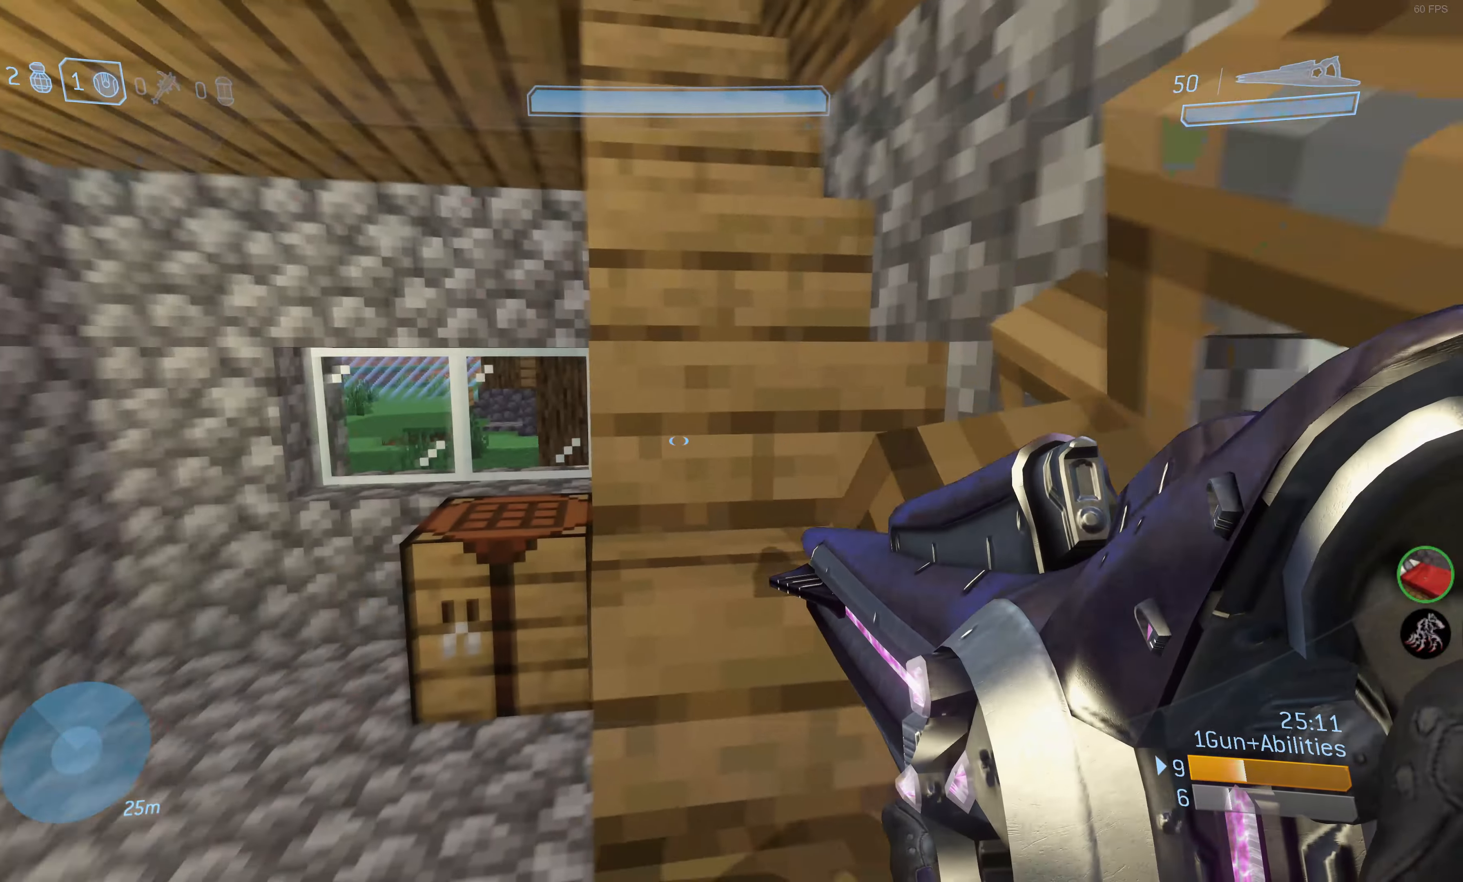
{"buttons": [], "left_stick": "right", "right_stick": "center", "events": [[33, "right_stick", "center"], [317, "L3", "up"], [367, "left_stick", "center"], [467, "left_stick", "right"]]}
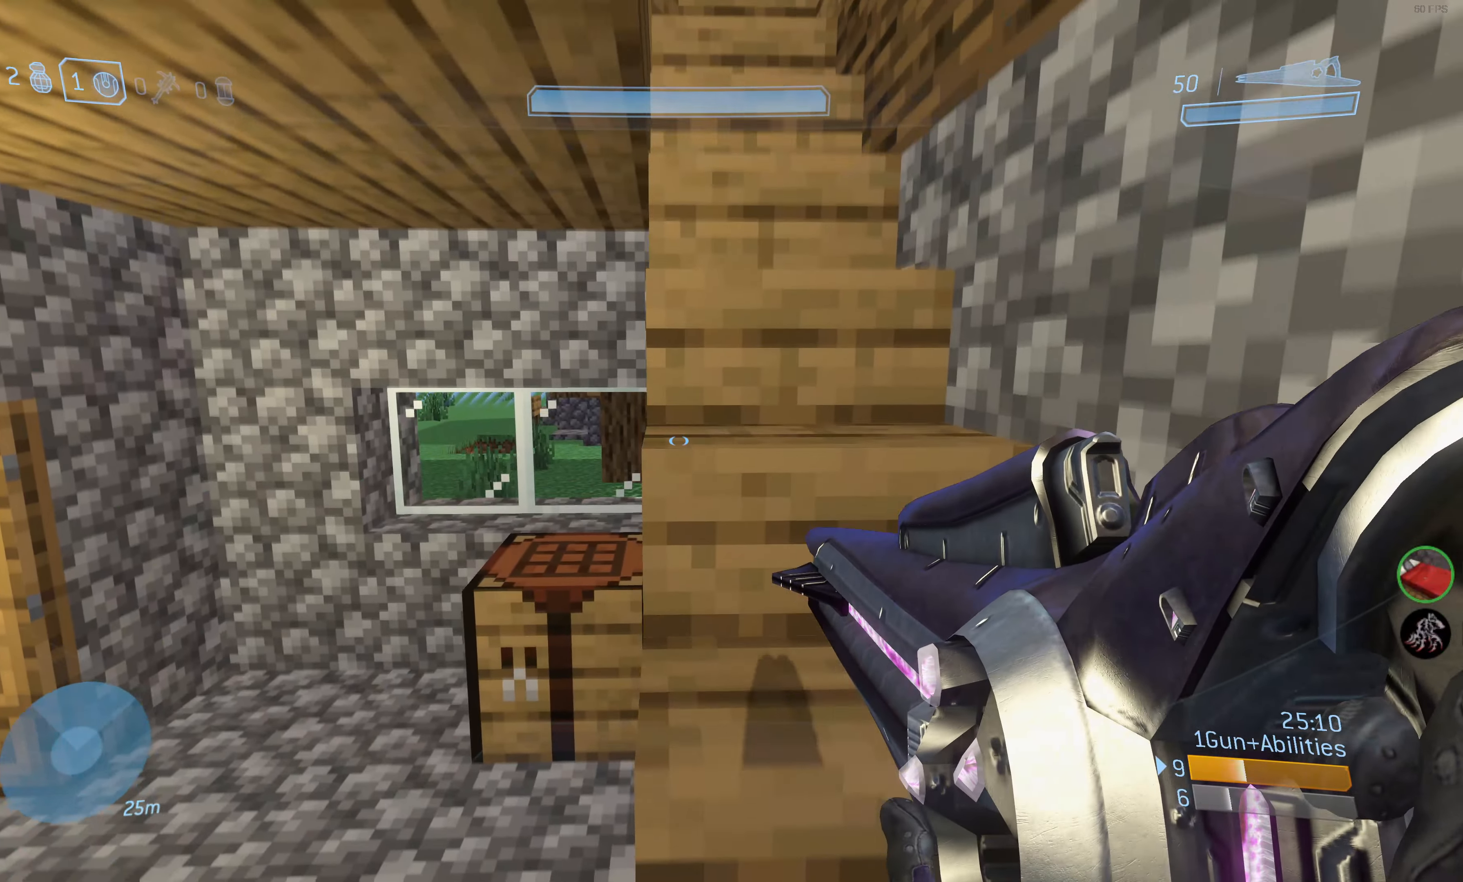
{"buttons": [], "left_stick": "up-right", "right_stick": "center", "events": [[100, "CROSS", "down"], [117, "left_stick", "up-right"], [217, "CROSS", "up"]]}
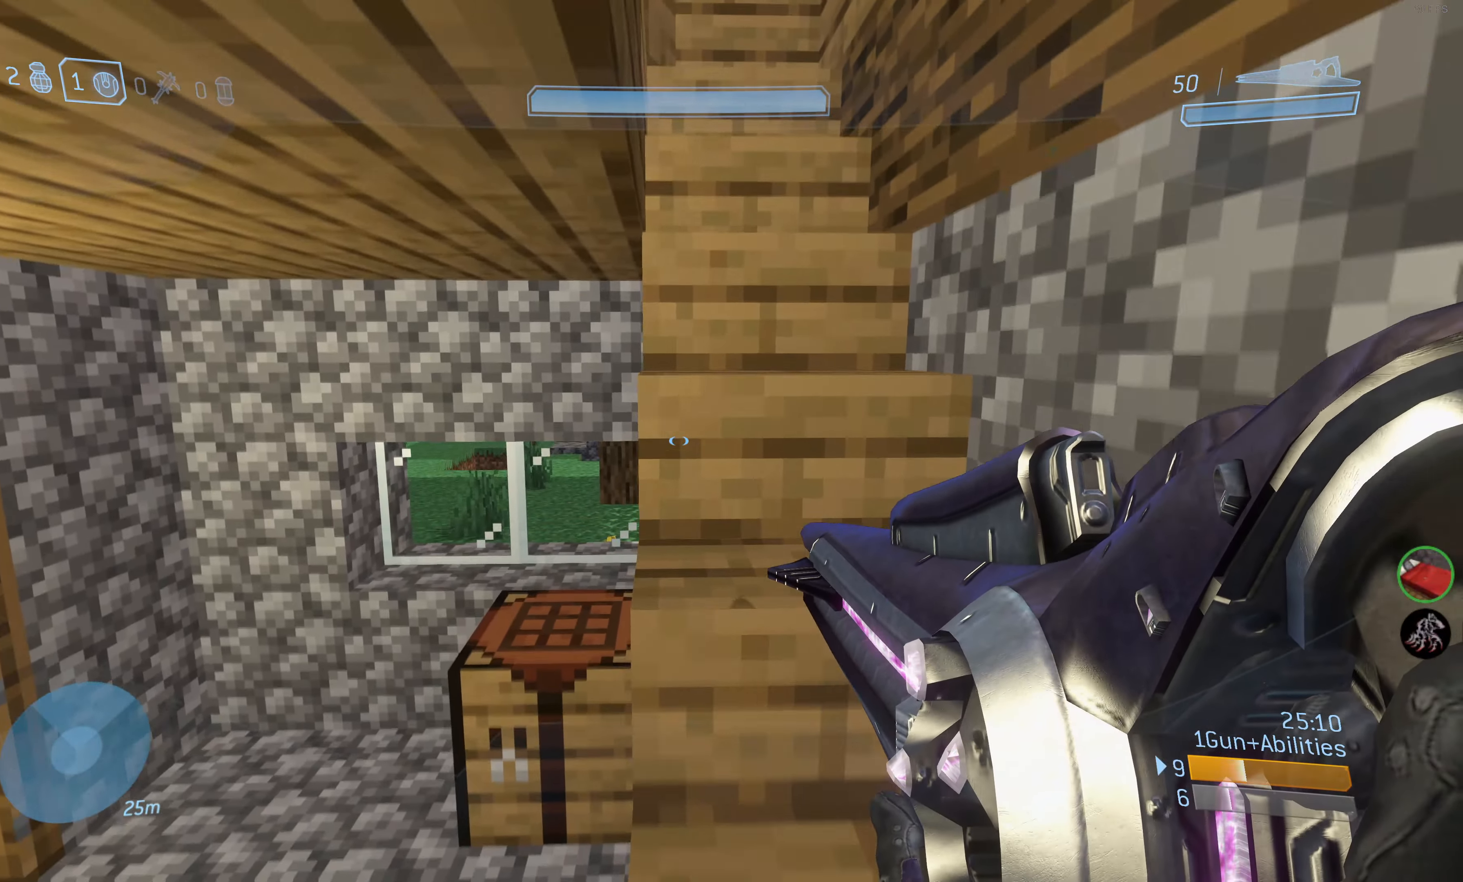
{"buttons": [], "left_stick": "up-right", "right_stick": "left", "events": [[400, "right_stick", "left"]]}
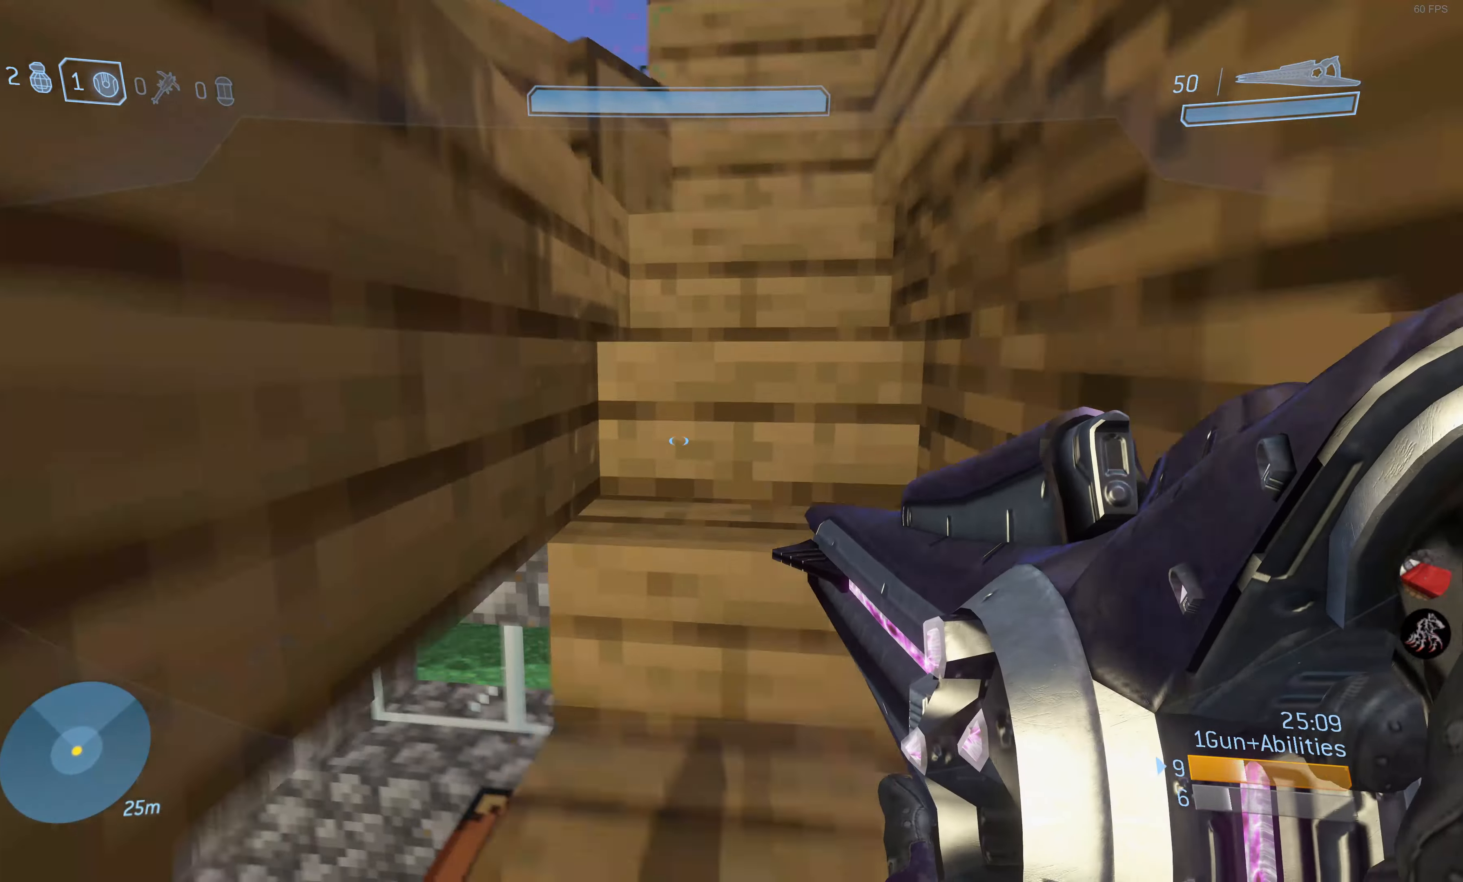
{"buttons": [], "left_stick": "up-left", "right_stick": "center", "events": [[217, "left_stick", "center"], [384, "right_stick", "center"], [484, "left_stick", "up-left"]]}
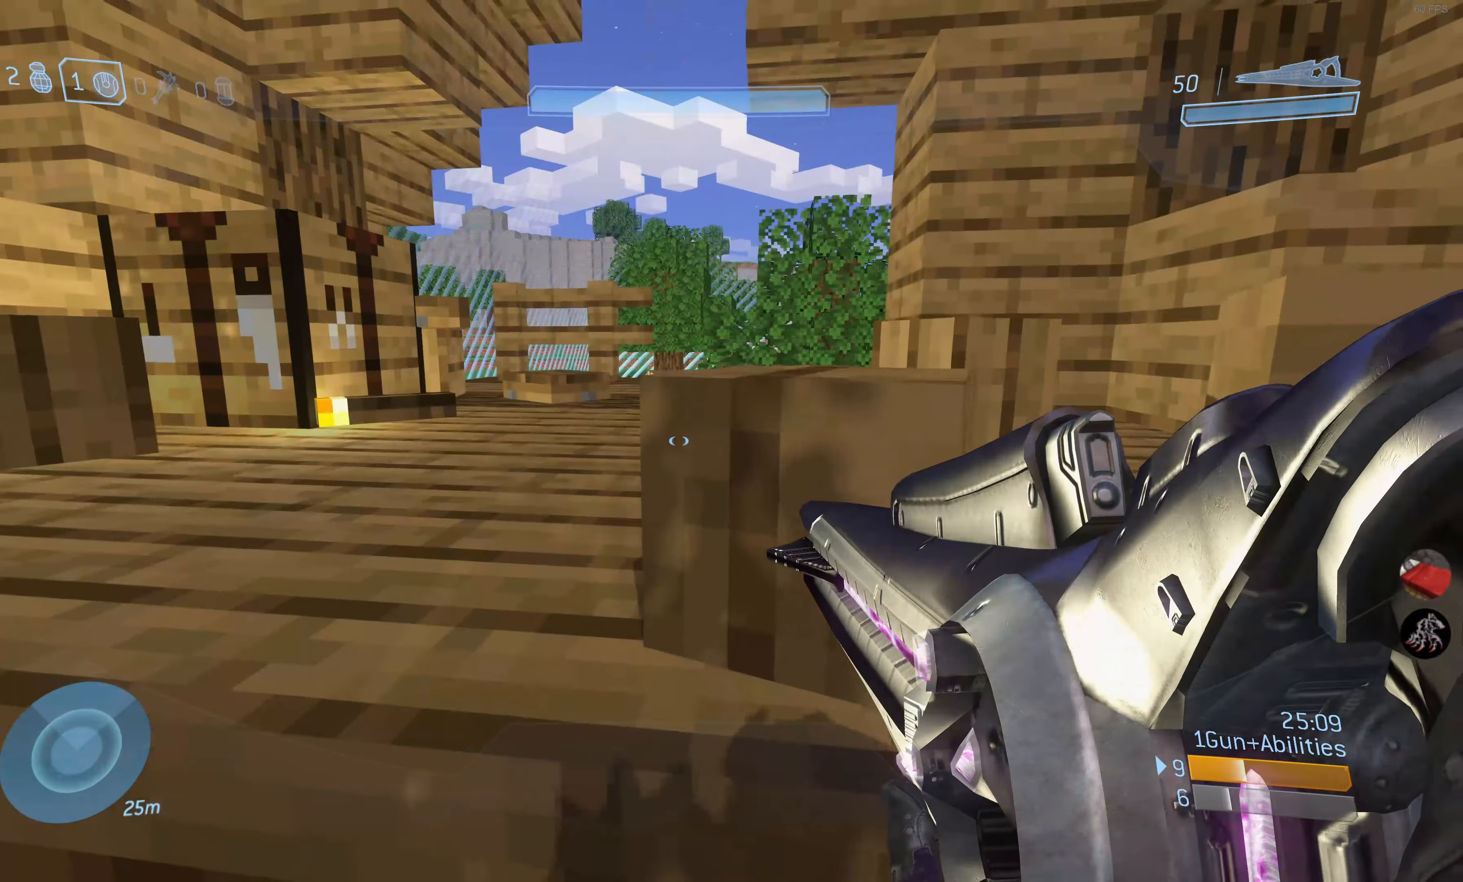
{"buttons": [], "left_stick": "up-left", "right_stick": "up-left", "events": [[50, "CROSS", "down"], [117, "CROSS", "up"], [434, "right_stick", "up-left"]]}
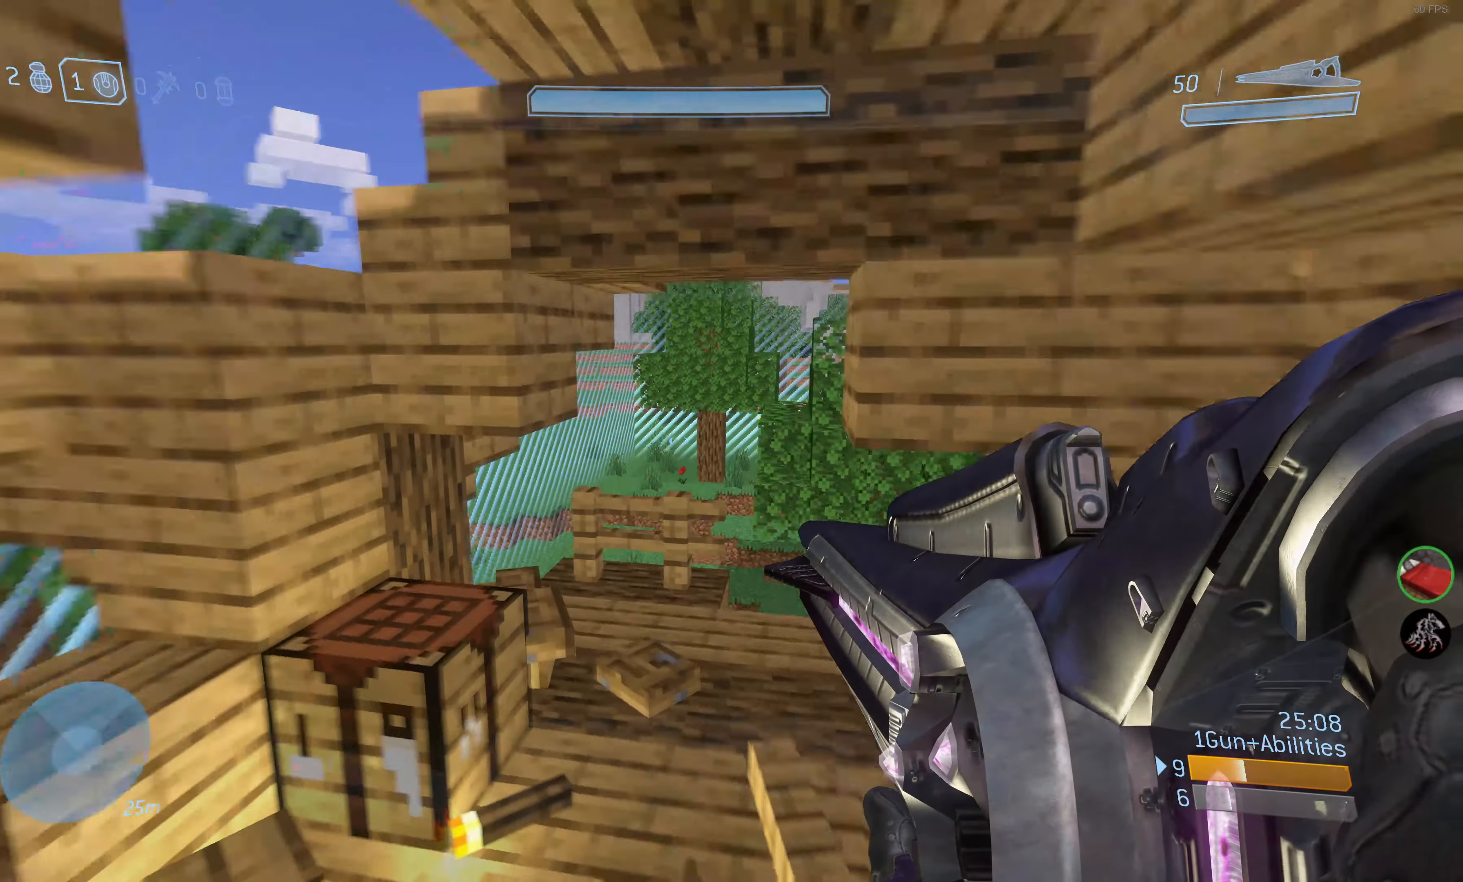
{"buttons": [], "left_stick": "up-right", "right_stick": "center", "events": [[34, "left_stick", "up"], [134, "left_stick", "center"], [167, "right_stick", "center"], [217, "left_stick", "up"], [384, "left_stick", "up-right"]]}
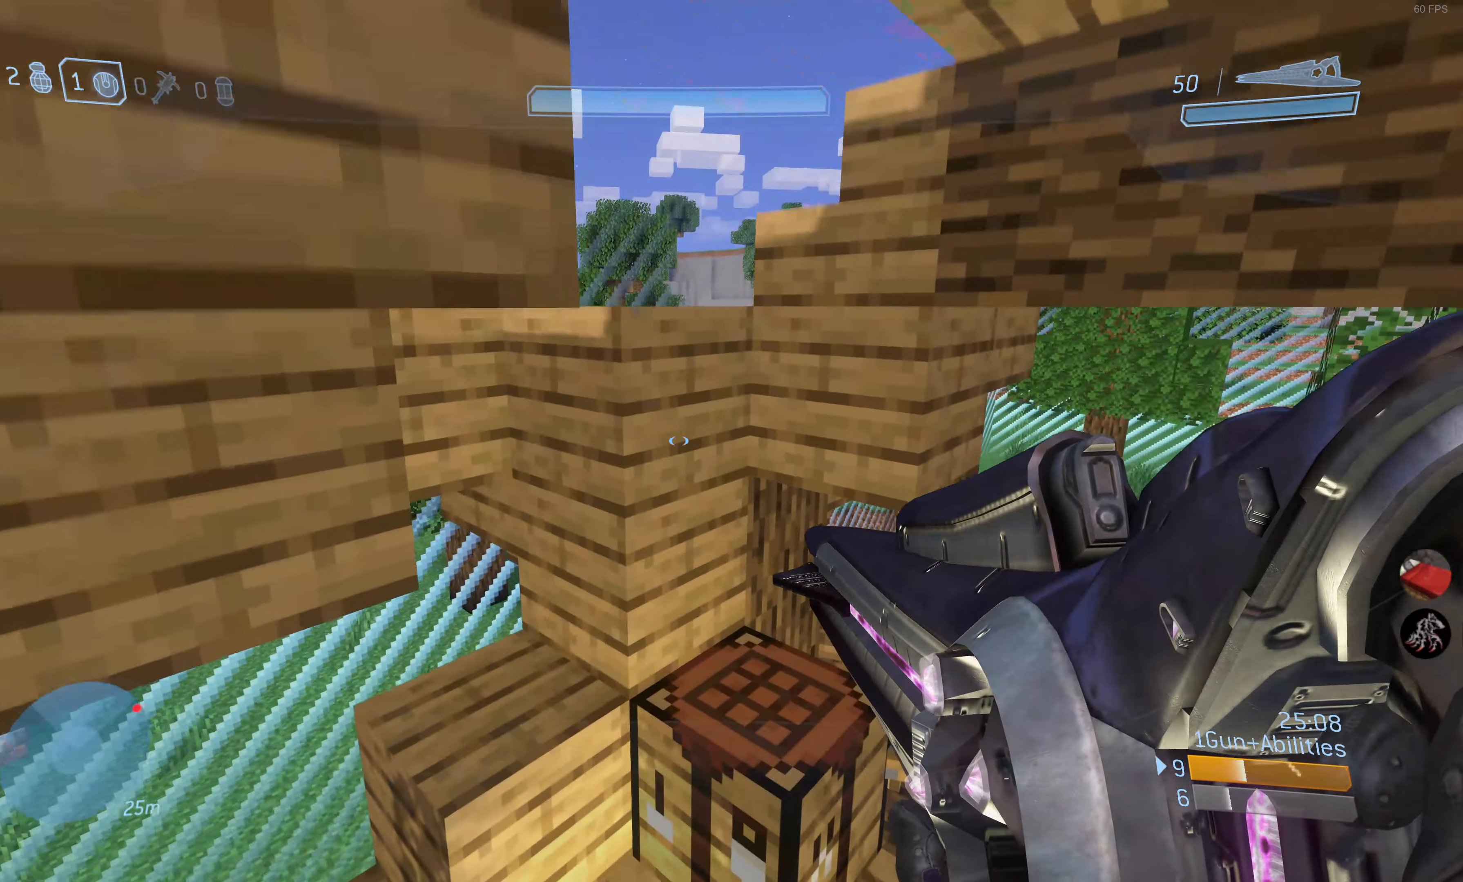
{"buttons": [], "left_stick": "up", "right_stick": "center", "events": [[300, "left_stick", "center"], [417, "left_stick", "up"]]}
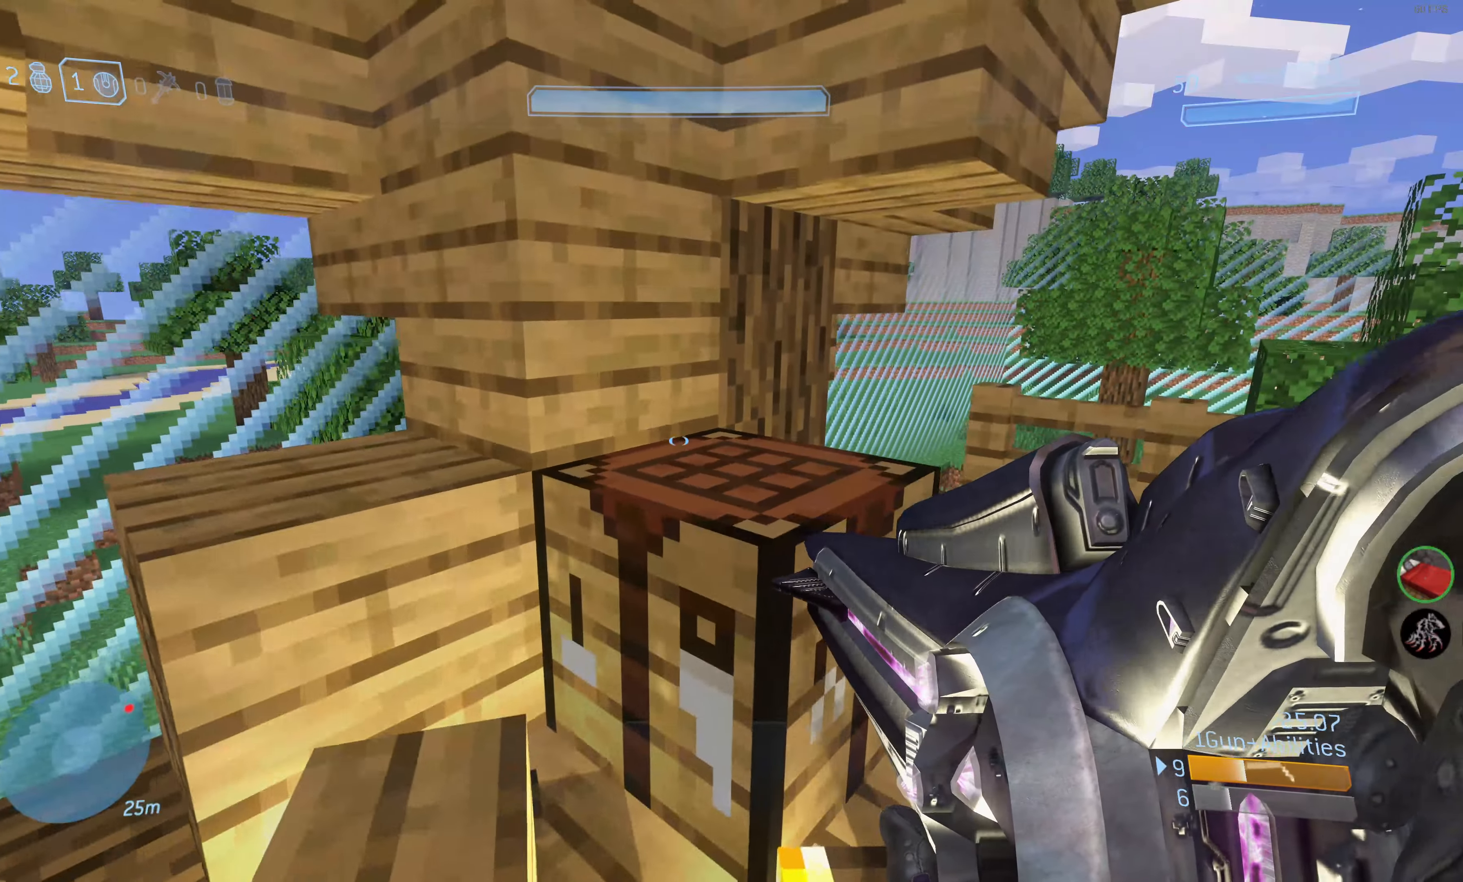
{"buttons": ["L3"], "left_stick": "up-left", "right_stick": "up-right", "events": [[17, "CROSS", "down"], [100, "CROSS", "up"], [300, "L3", "down"], [317, "left_stick", "up-left"], [434, "right_stick", "up-right"]]}
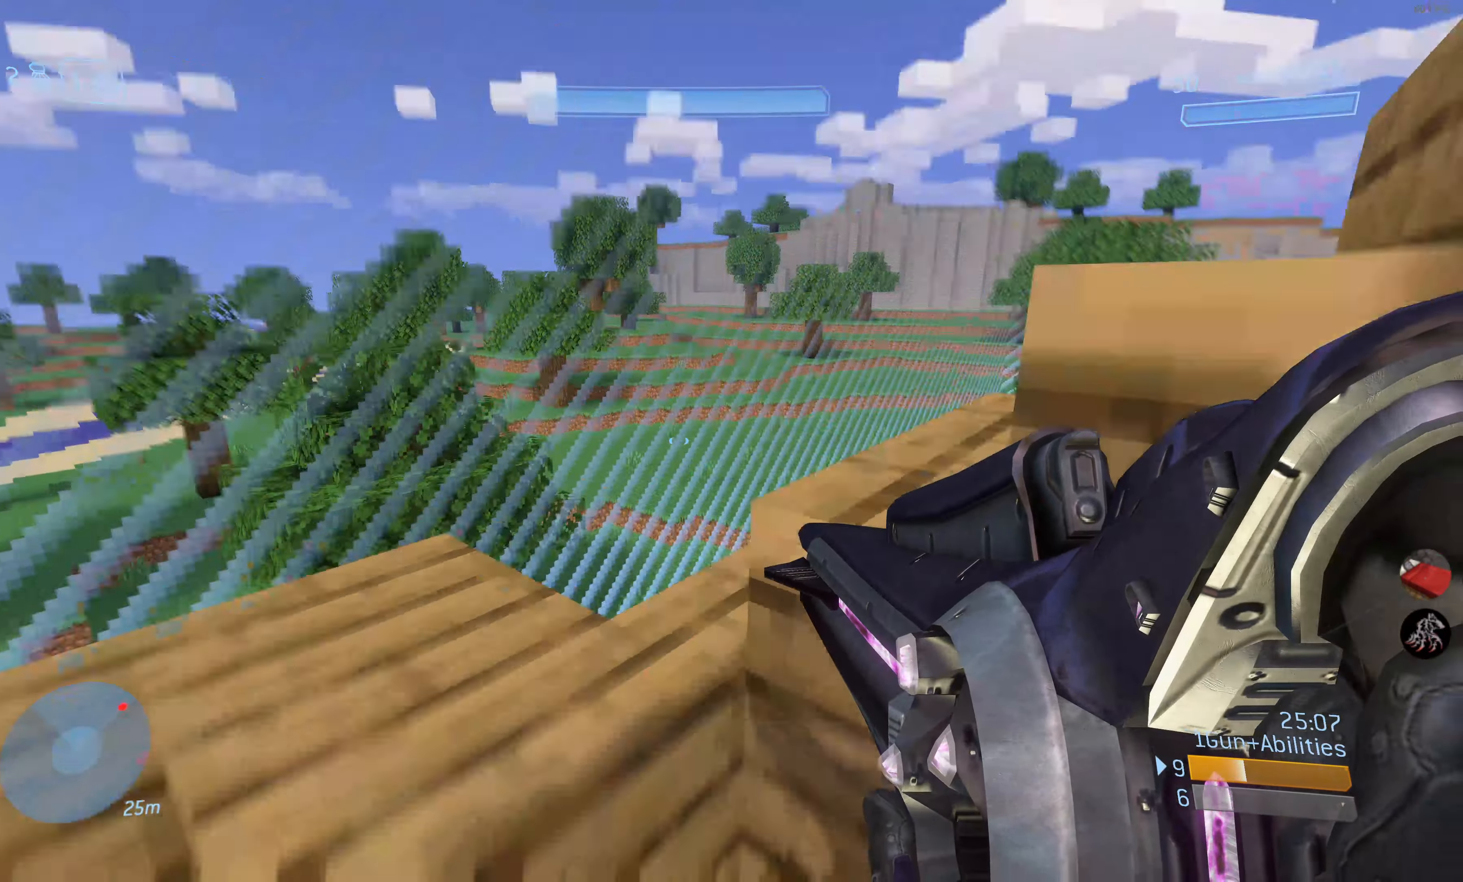
{"buttons": [], "left_stick": "center", "right_stick": "right", "events": [[134, "right_stick", "right"], [234, "L3", "up"], [250, "left_stick", "center"]]}
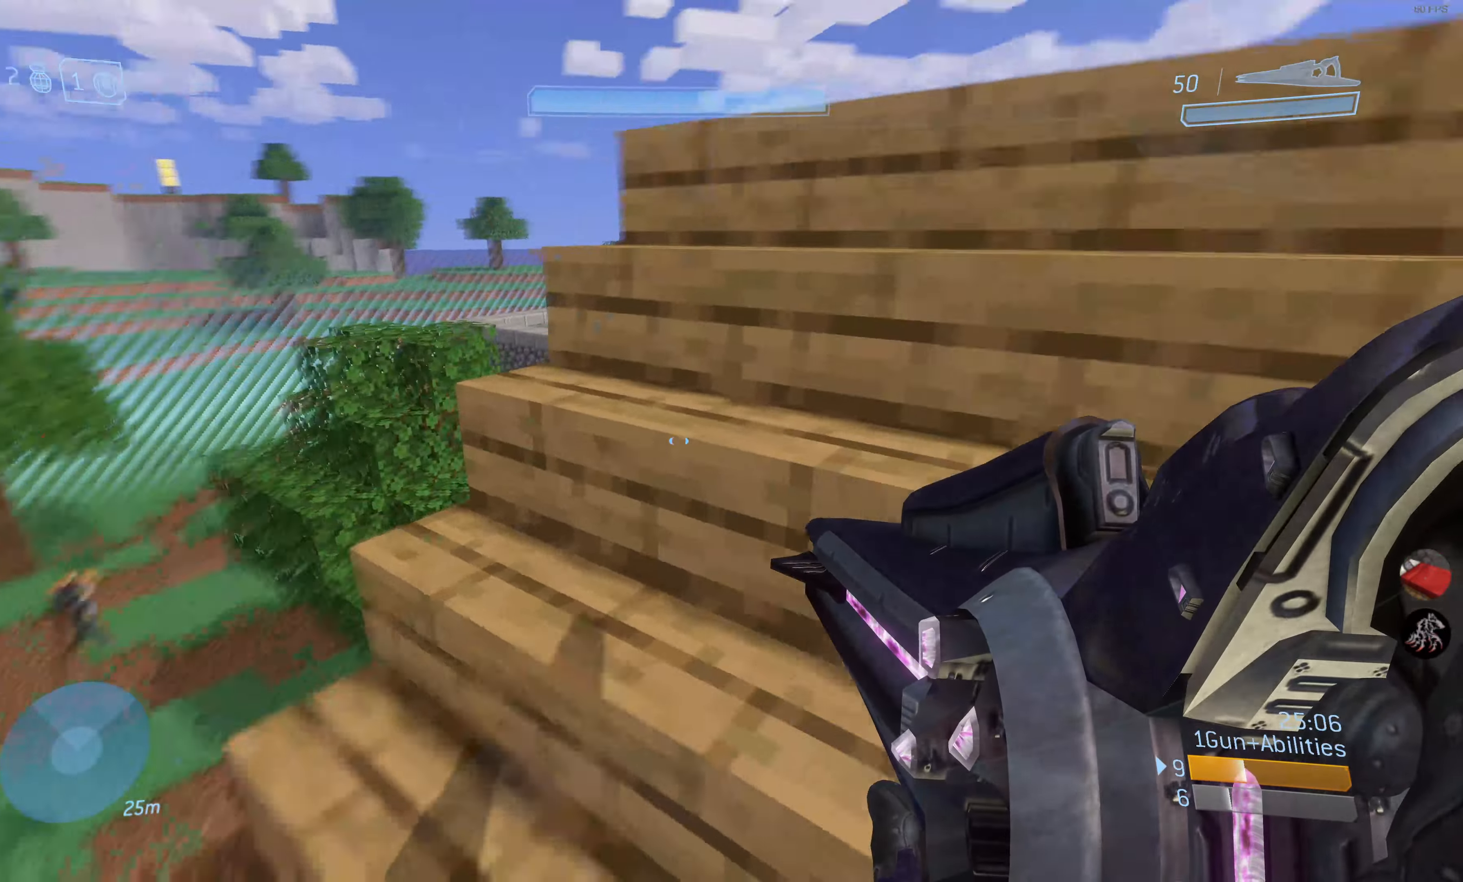
{"buttons": [], "left_stick": "up", "right_stick": "center", "events": [[200, "right_stick", "center"], [317, "left_stick", "up"], [417, "CROSS", "down"], [500, "CROSS", "up"]]}
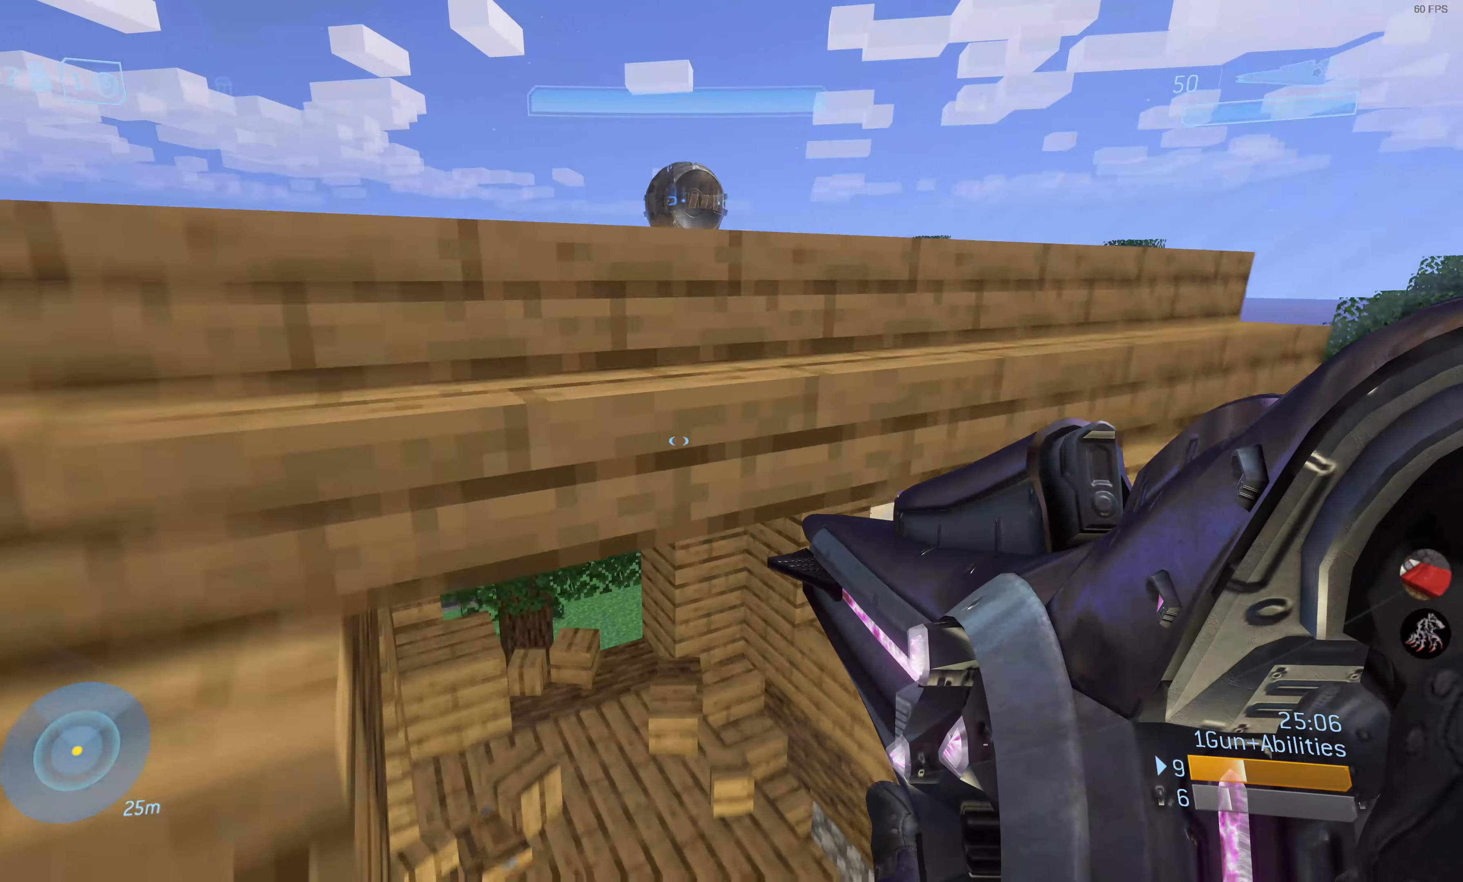
{"buttons": [], "left_stick": "right", "right_stick": "left", "events": [[117, "right_stick", "left"], [167, "left_stick", "up-right"], [317, "left_stick", "center"], [433, "left_stick", "right"]]}
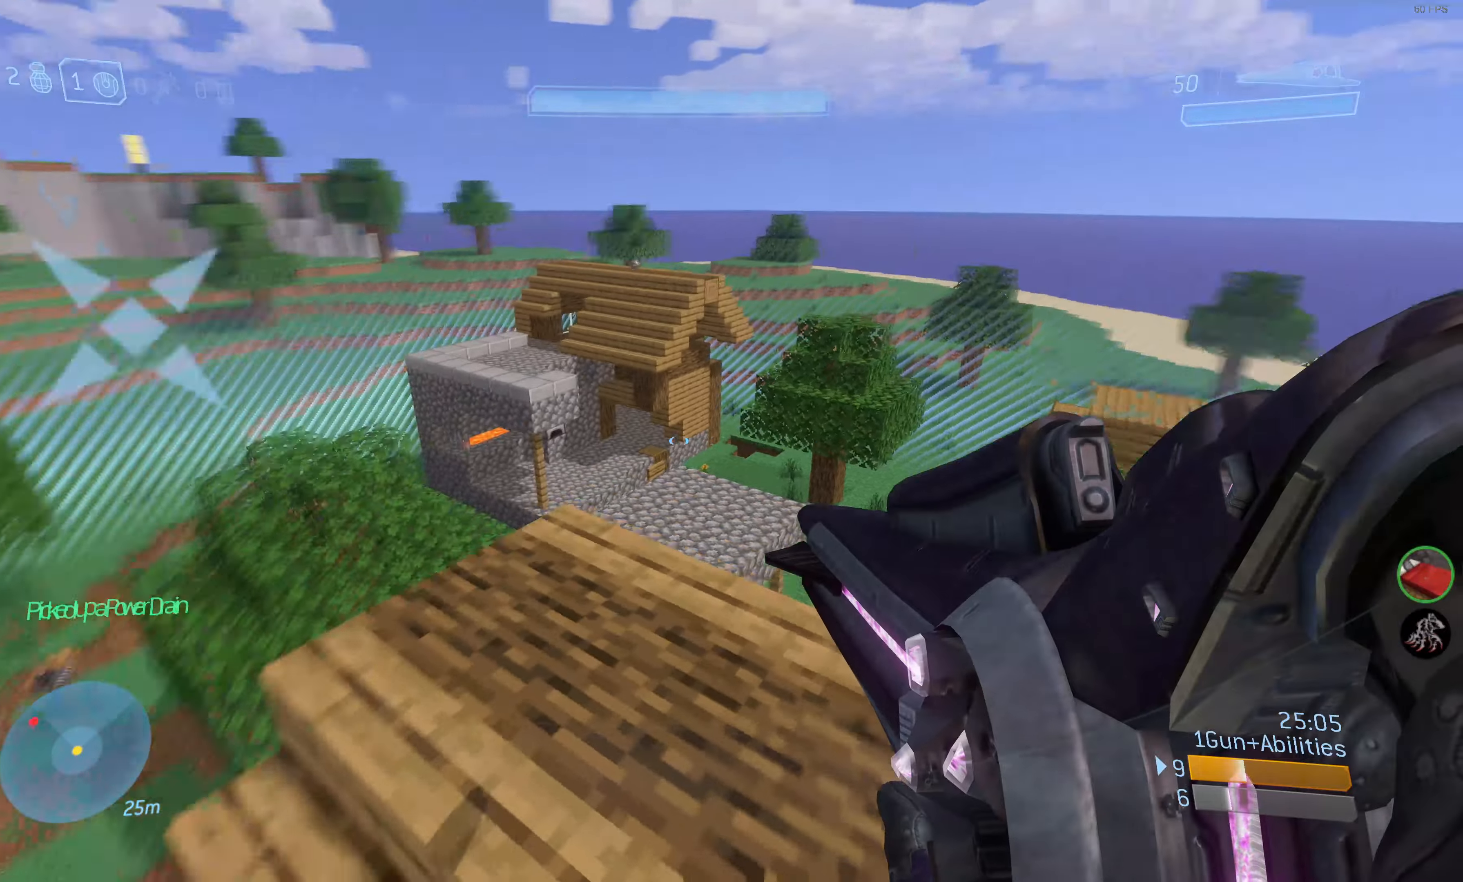
{"buttons": [], "left_stick": "up", "right_stick": "down-left", "events": [[150, "right_stick", "center"], [166, "left_stick", "center"], [366, "left_stick", "up"], [383, "right_stick", "down-left"]]}
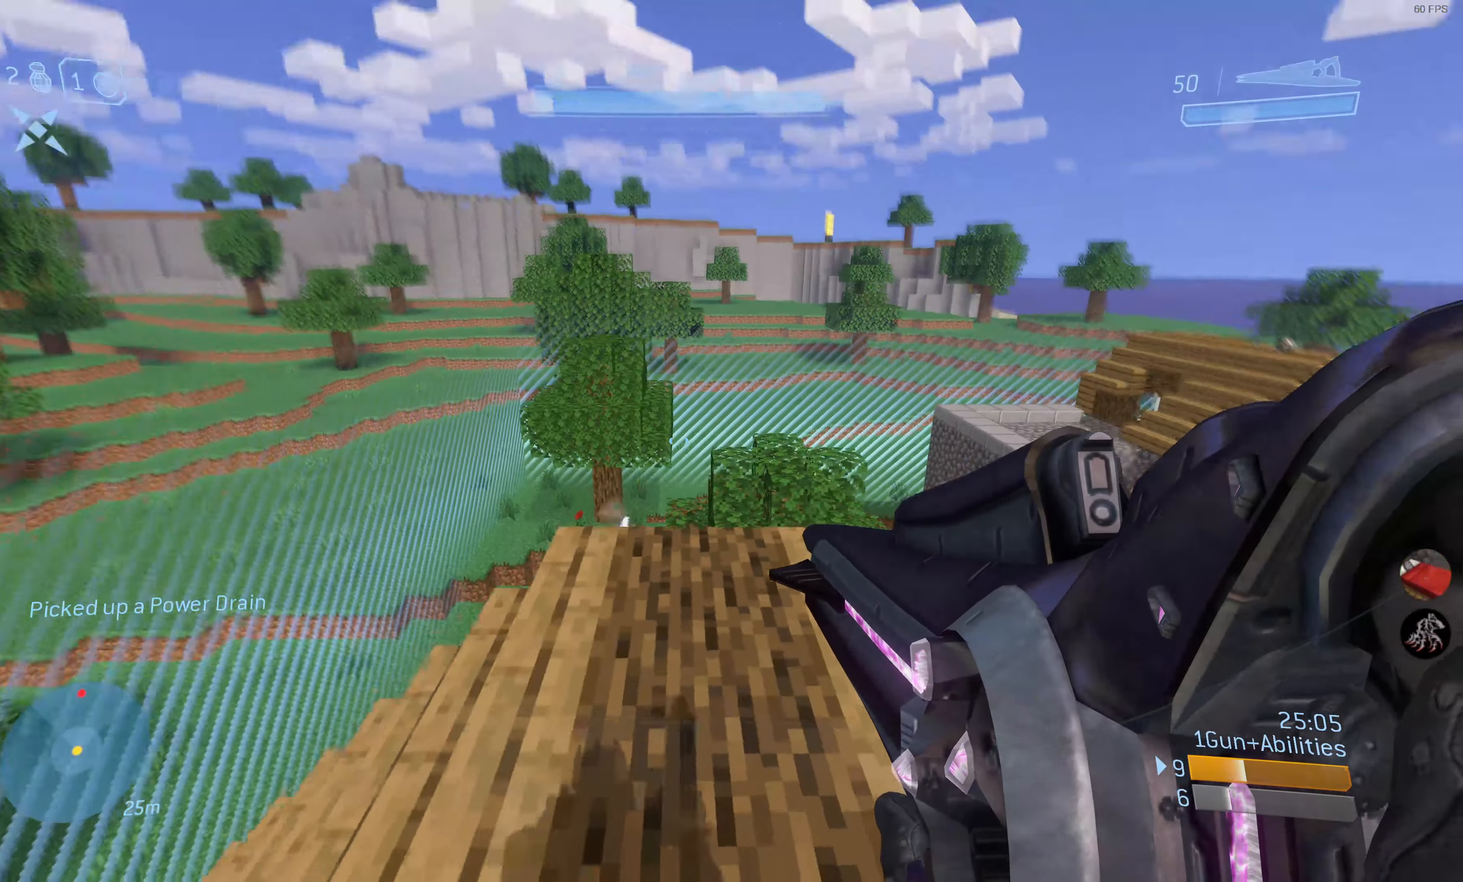
{"buttons": [], "left_stick": "down-right", "right_stick": "up-right", "events": [[33, "right_stick", "center"], [50, "left_stick", "up-left"], [100, "SQUARE", "down"], [150, "SQUARE", "up"], [166, "right_stick", "down-left"], [283, "right_stick", "center"], [300, "left_stick", "up-right"], [416, "left_stick", "down-right"], [483, "right_stick", "up-right"]]}
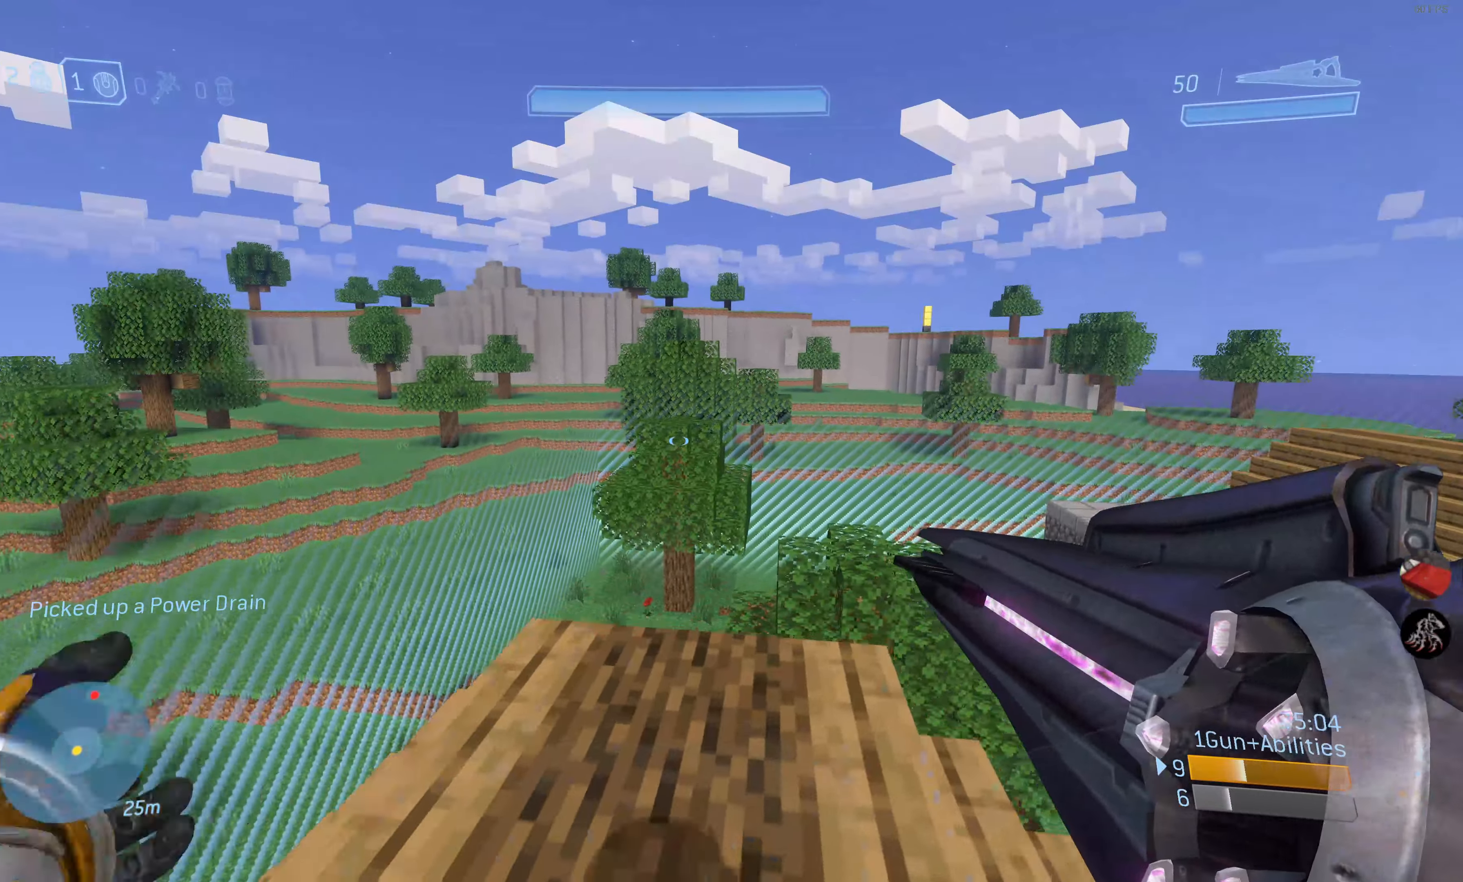
{"buttons": [], "left_stick": "up-left", "right_stick": "center", "events": [[83, "right_stick", "center"], [100, "left_stick", "down-left"], [166, "left_stick", "left"], [316, "right_stick", "up"], [450, "left_stick", "up-left"], [450, "right_stick", "center"]]}
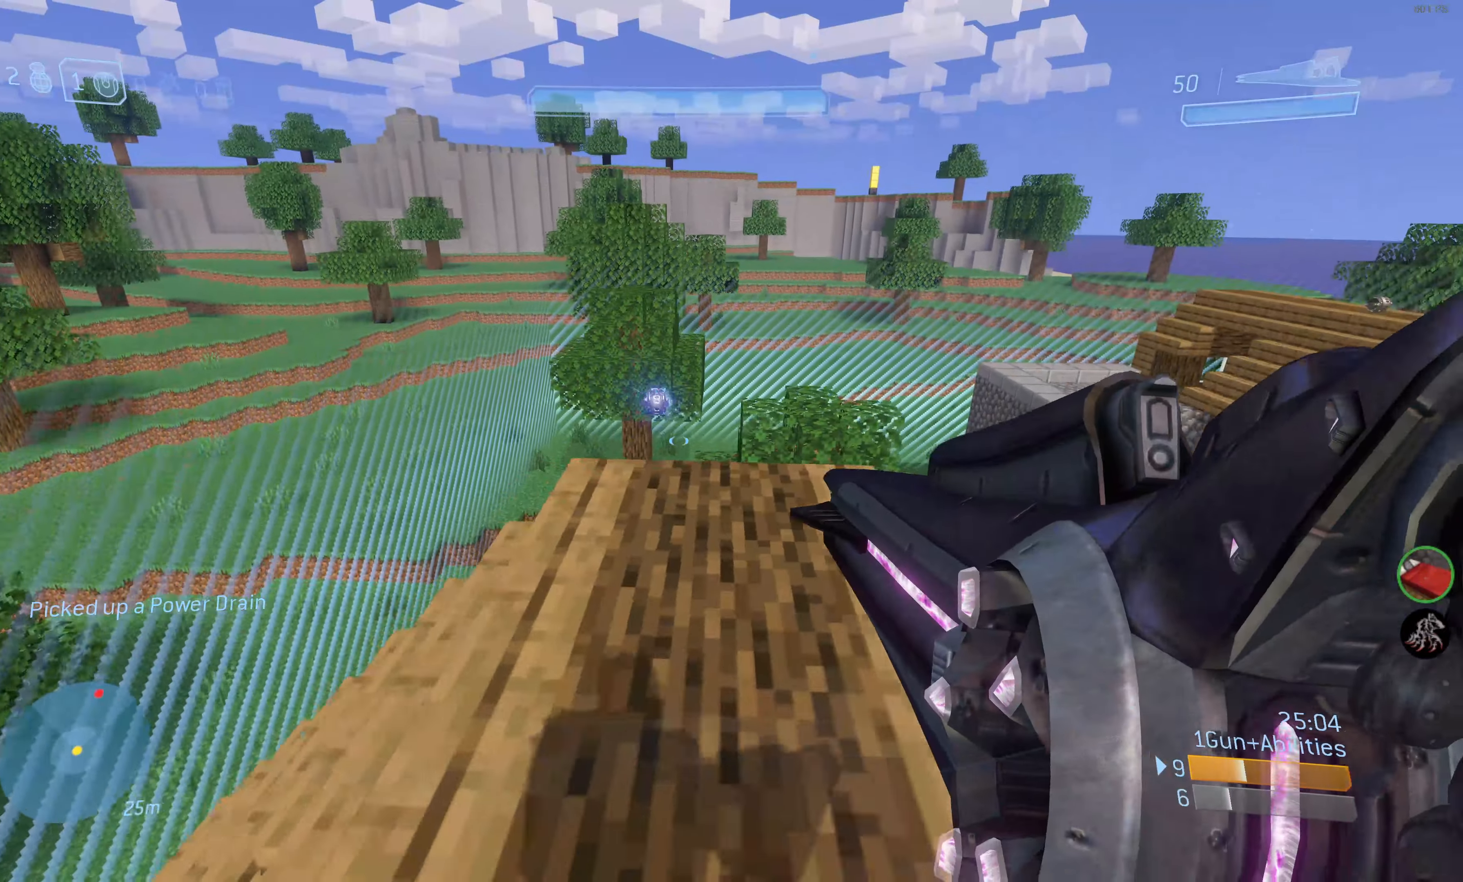
{"buttons": [], "left_stick": "up", "right_stick": "right", "events": [[16, "left_stick", "up"], [150, "right_stick", "up"], [166, "left_stick", "center"], [250, "right_stick", "center"], [400, "right_stick", "right"], [483, "left_stick", "up"]]}
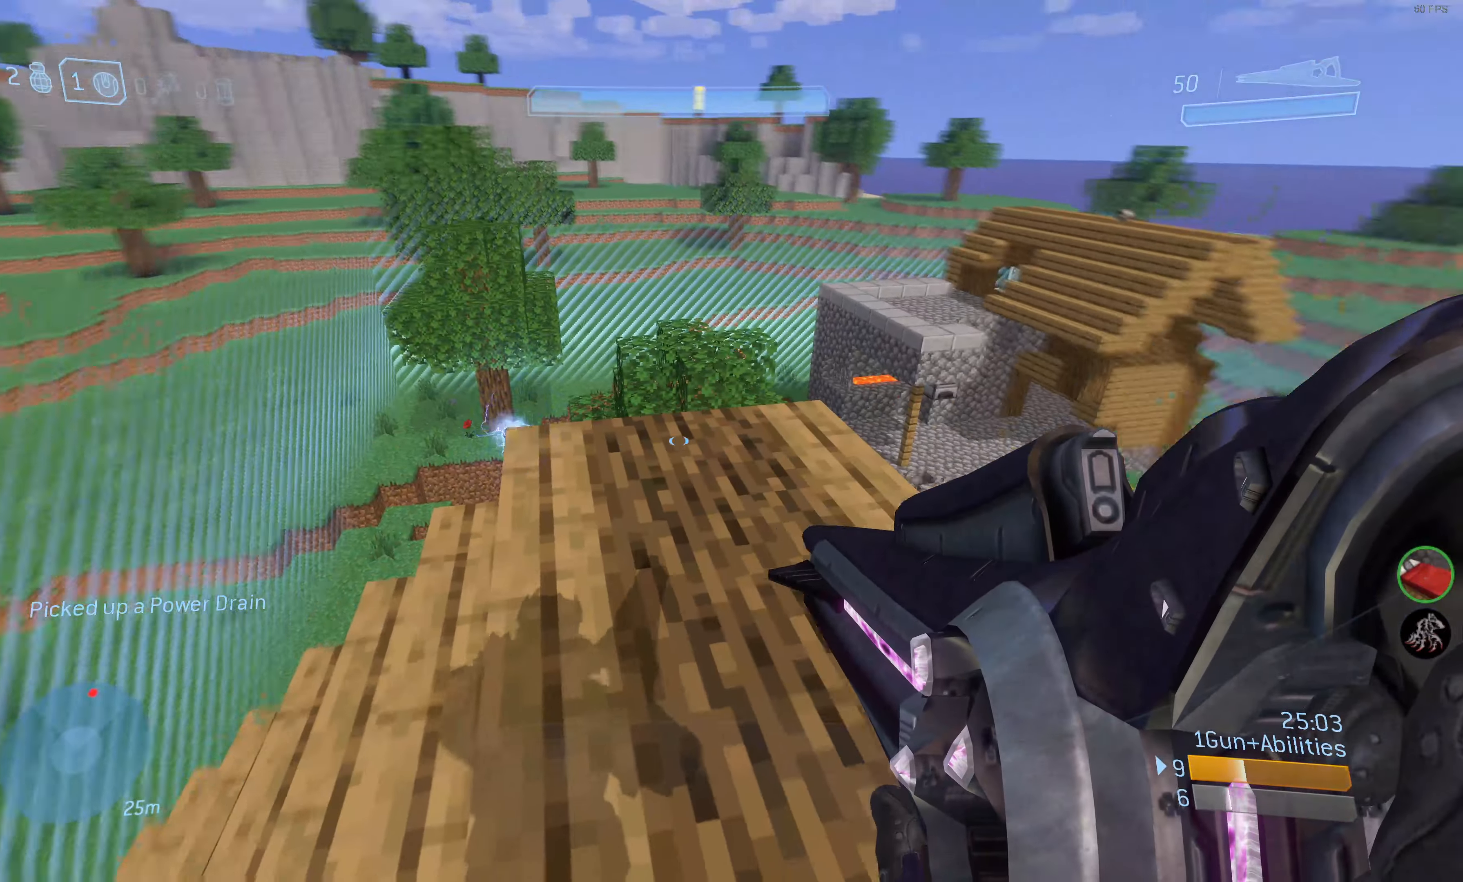
{"buttons": ["R3"], "left_stick": "right", "right_stick": "center", "events": [[16, "right_stick", "center"], [350, "left_stick", "center"], [383, "R3", "down"], [466, "left_stick", "right"]]}
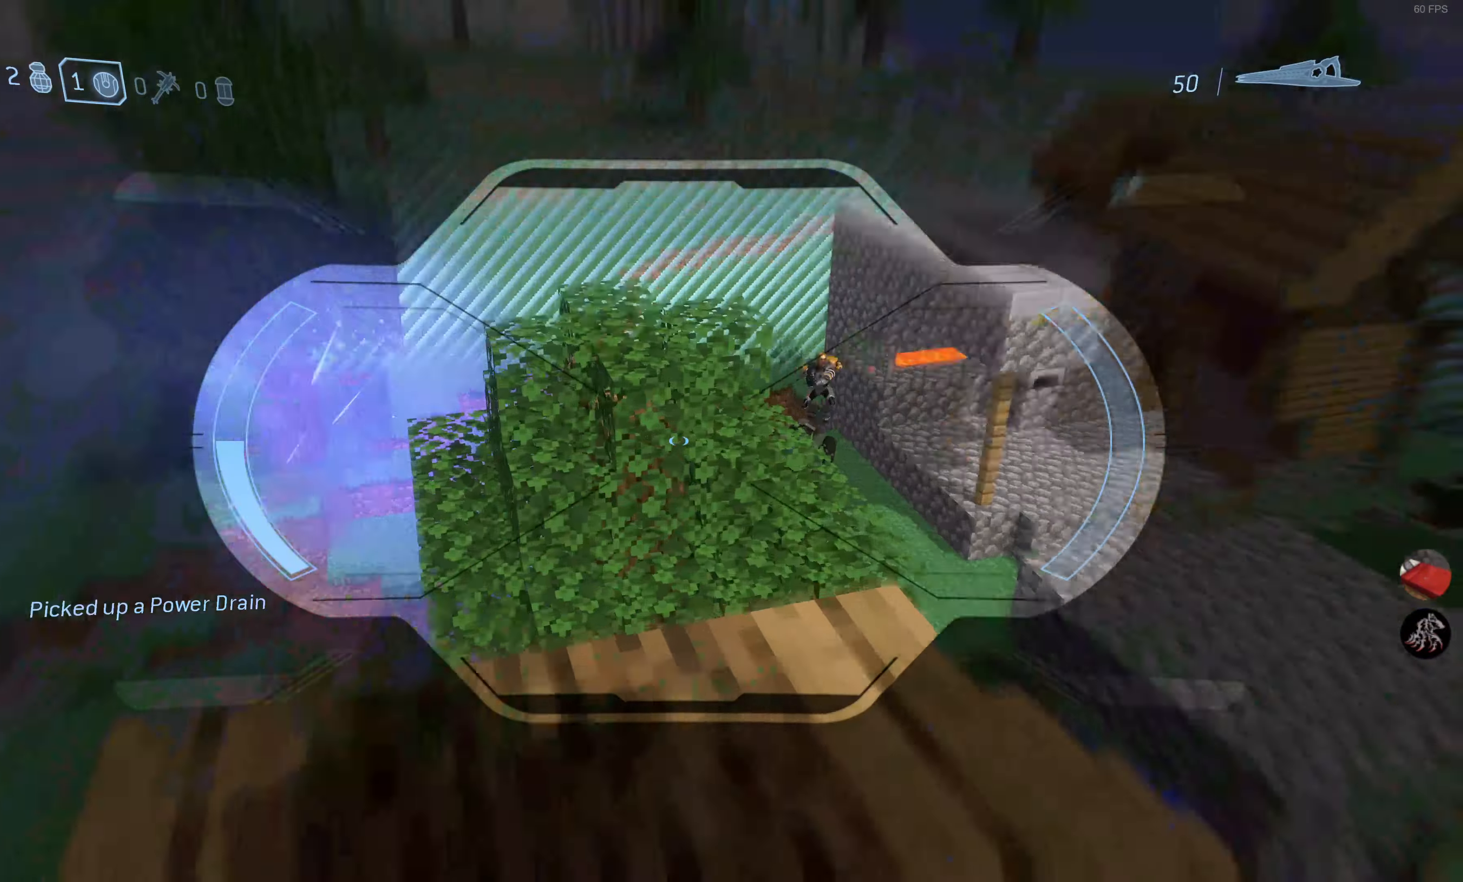
{"buttons": ["R2"], "left_stick": "down", "right_stick": "up-right", "events": [[16, "right_stick", "up-right"], [33, "R3", "up"], [66, "right_stick", "down-right"], [83, "left_stick", "center"], [233, "right_stick", "center"], [266, "left_stick", "down"], [333, "right_stick", "up-right"], [383, "R2", "down"]]}
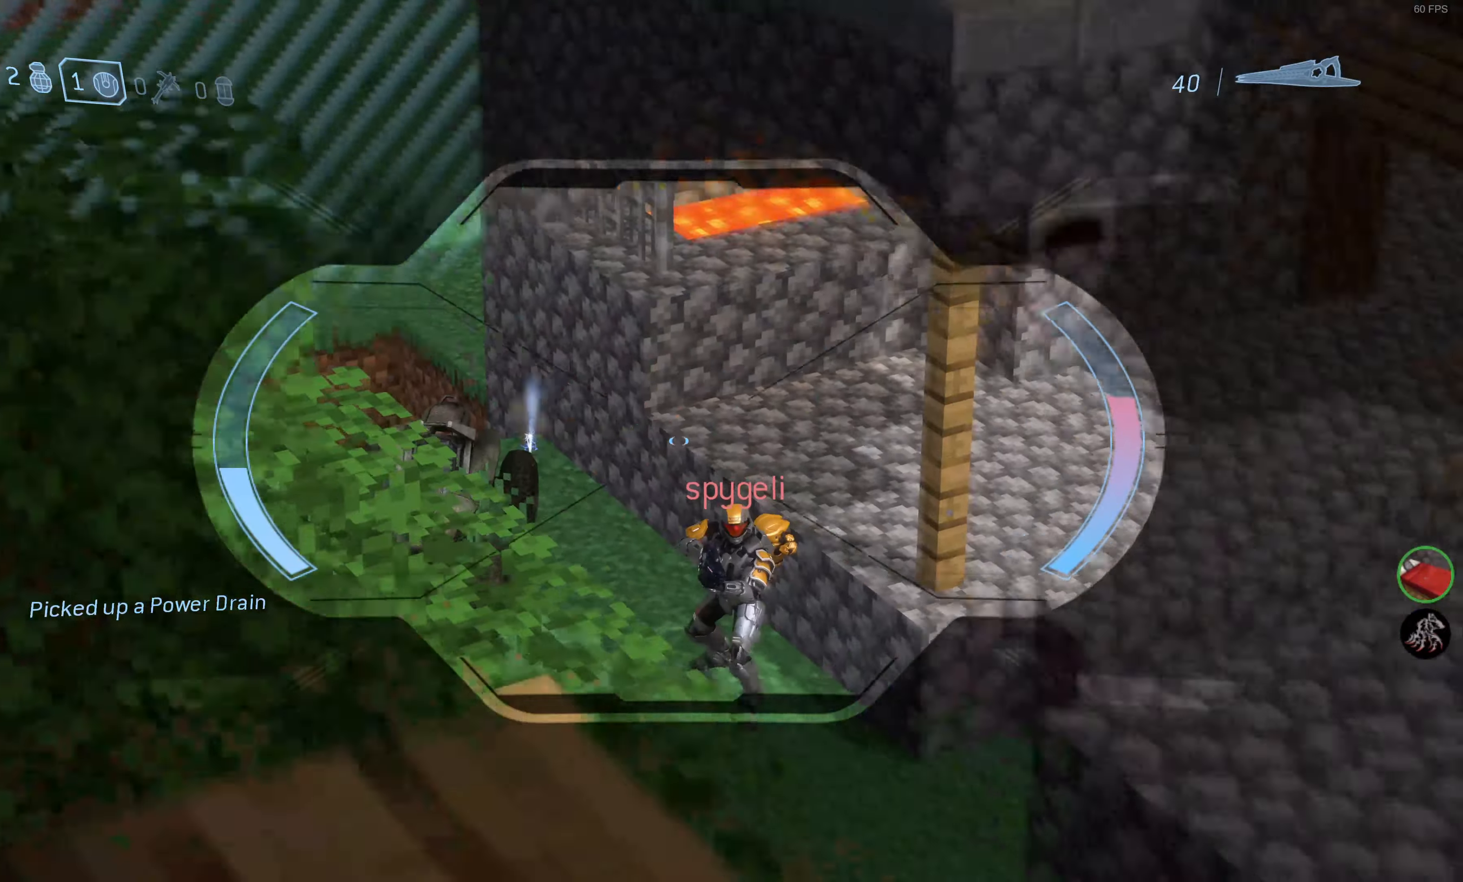
{"buttons": [], "left_stick": "up", "right_stick": "center", "events": [[16, "right_stick", "center"], [66, "left_stick", "left"], [100, "R2", "up"], [216, "left_stick", "up-left"], [266, "right_stick", "up-right"], [333, "left_stick", "up"], [383, "right_stick", "center"]]}
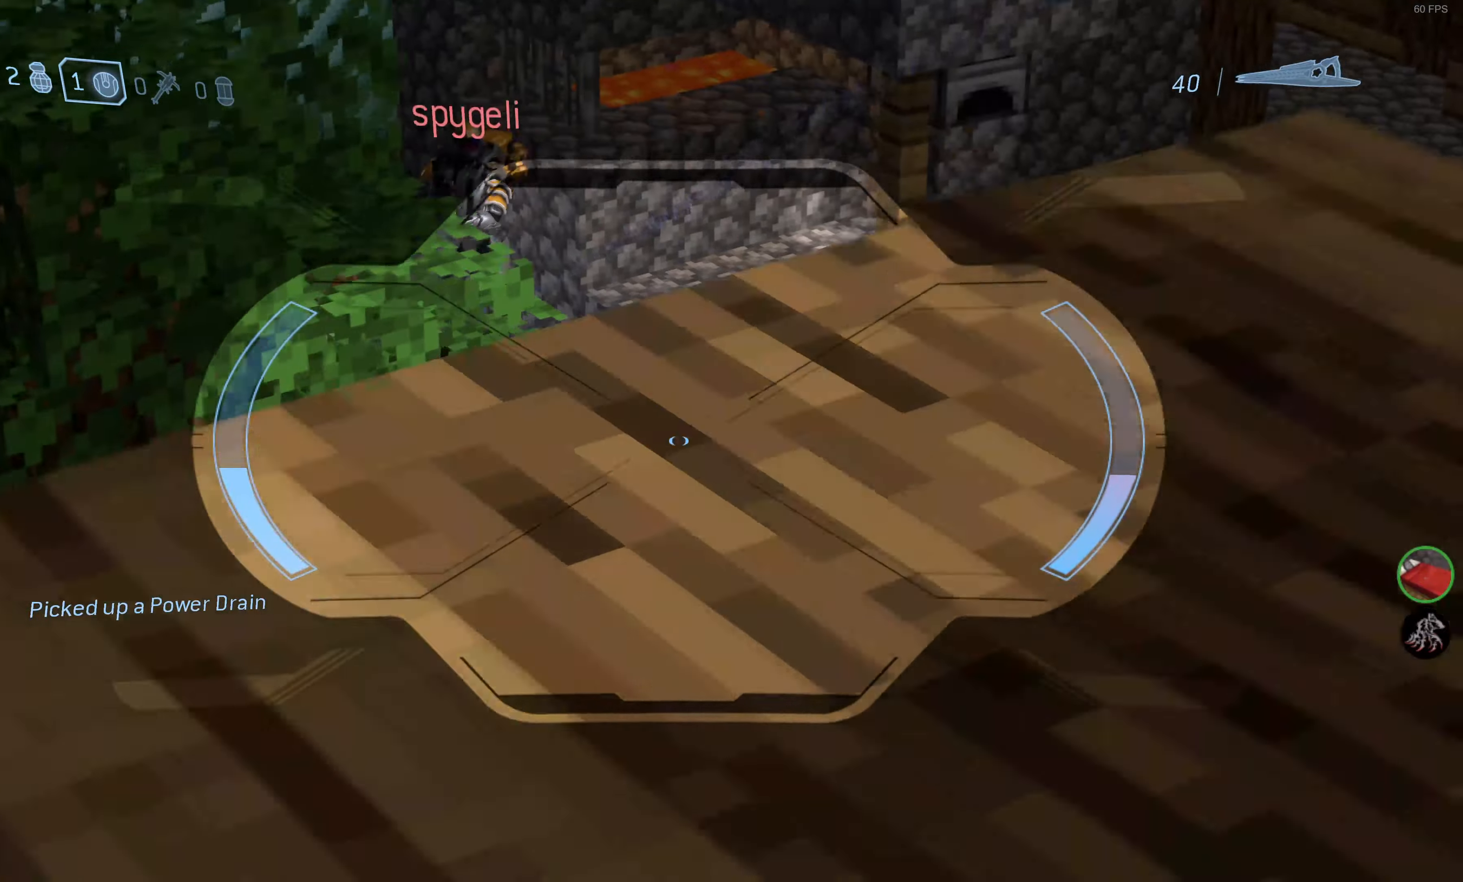
{"buttons": [], "left_stick": "center", "right_stick": "down-left", "events": [[66, "right_stick", "up-left"], [116, "left_stick", "center"], [200, "right_stick", "down-left"], [233, "left_stick", "up"], [383, "left_stick", "center"]]}
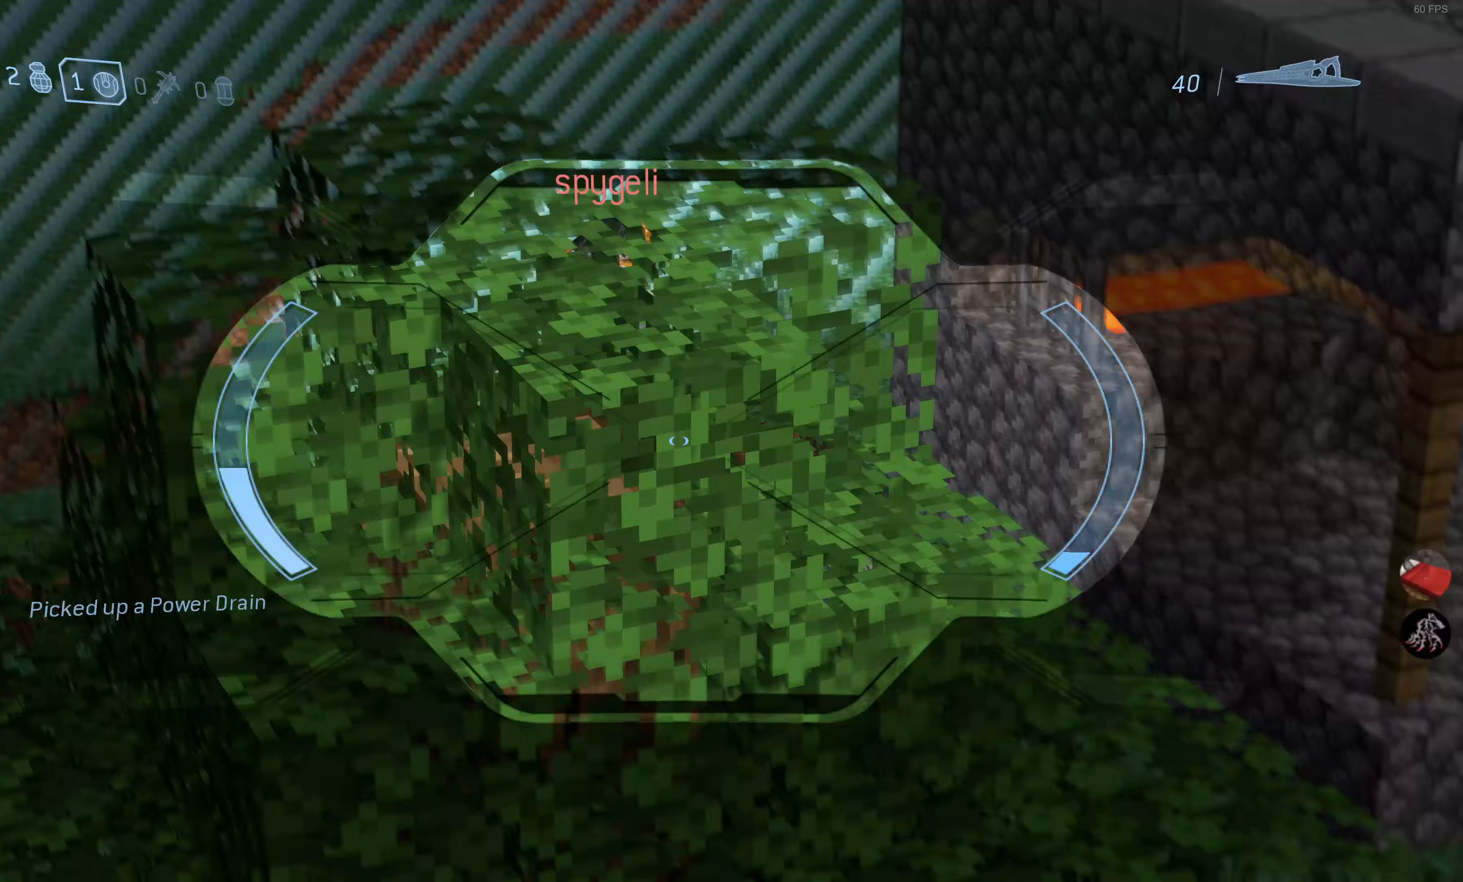
{"buttons": [], "left_stick": "left", "right_stick": "center", "events": [[67, "right_stick", "center"], [117, "left_stick", "left"], [183, "right_stick", "left"], [317, "R2", "down"], [383, "right_stick", "up"], [450, "right_stick", "center"], [467, "R2", "up"]]}
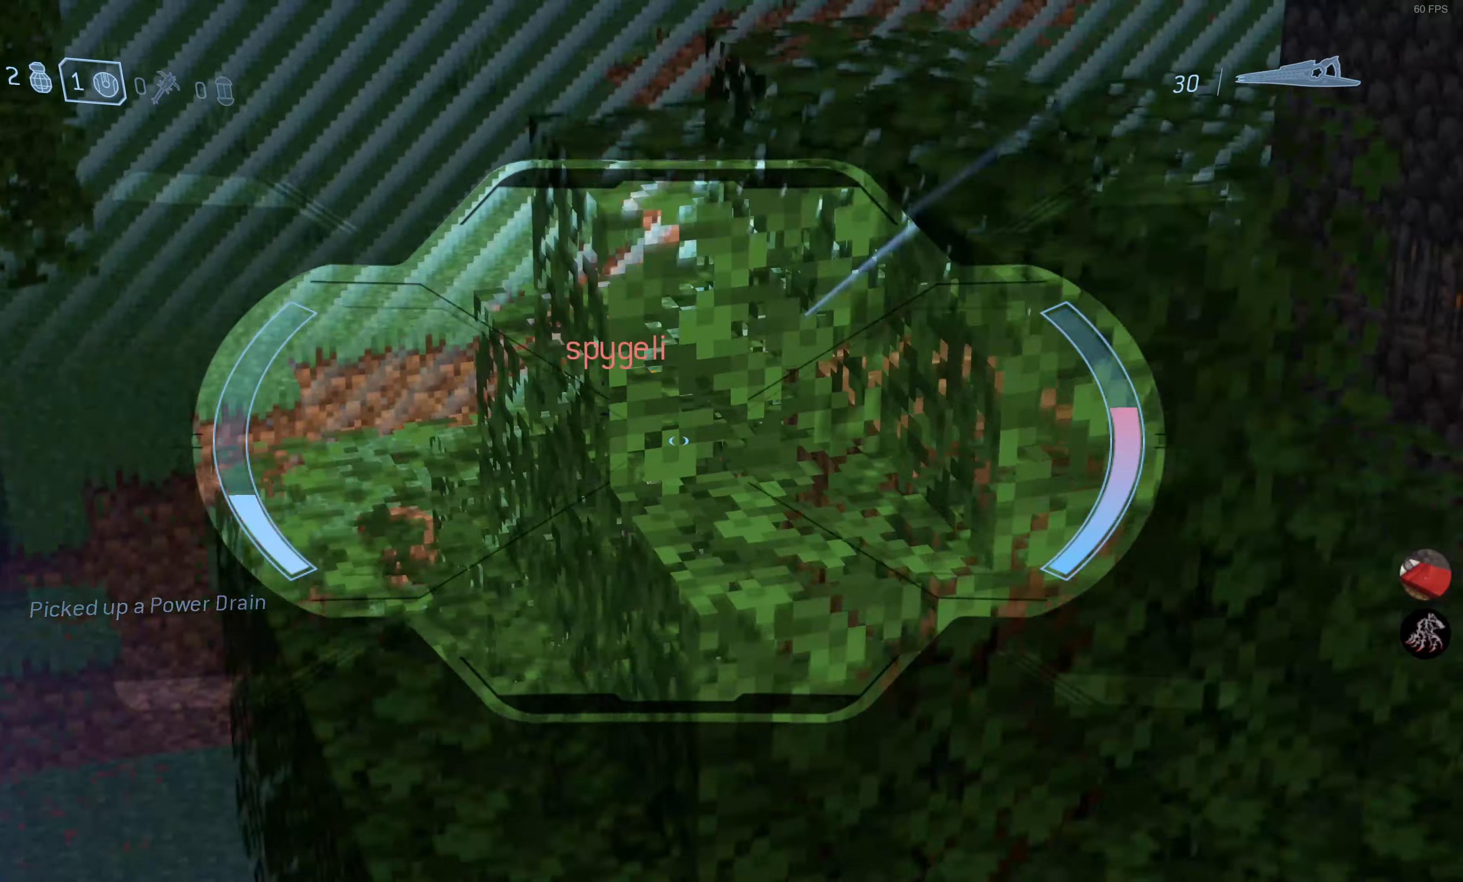
{"buttons": ["R2"], "left_stick": "left", "right_stick": "up-left", "events": [[67, "left_stick", "center"], [233, "right_stick", "up-left"], [283, "left_stick", "left"], [500, "R2", "down"]]}
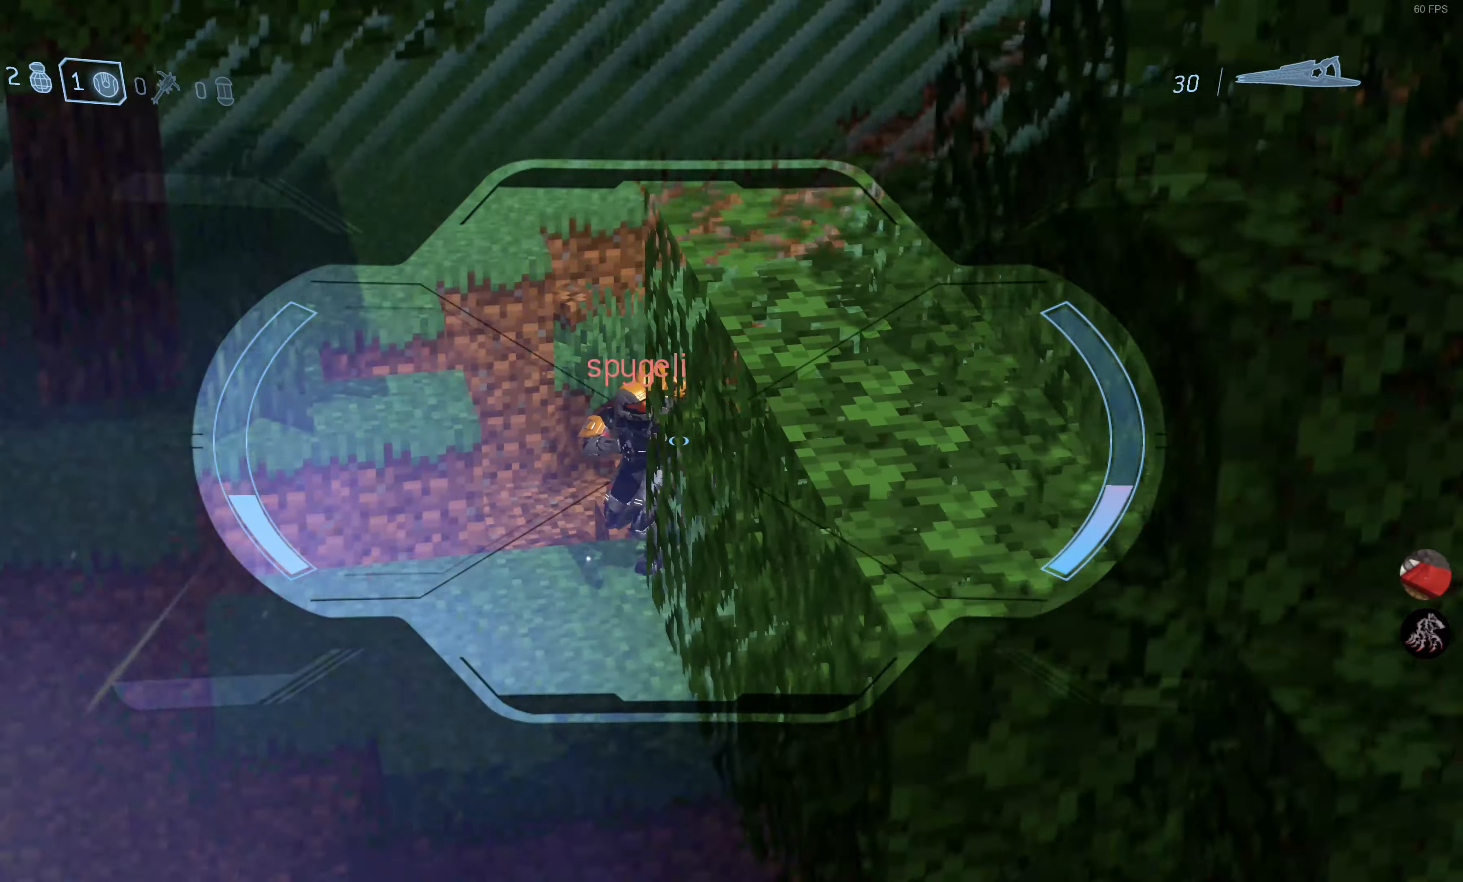
{"buttons": [], "left_stick": "up-left", "right_stick": "down-right", "events": [[100, "right_stick", "center"], [133, "R2", "up"], [167, "left_stick", "up-left"], [400, "right_stick", "down"], [483, "right_stick", "down-right"]]}
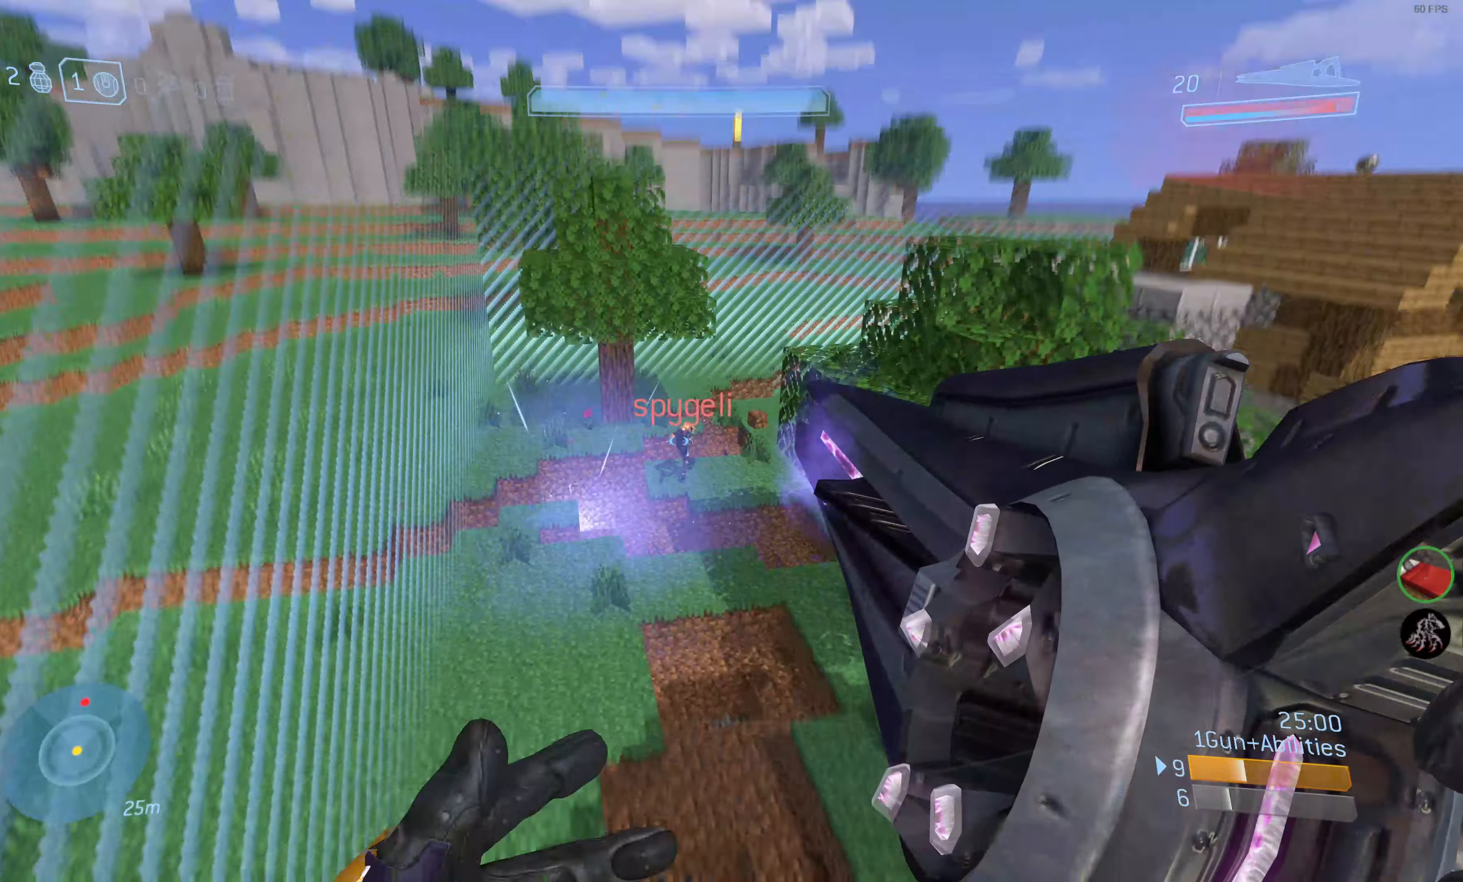
{"buttons": ["L2"], "left_stick": "up", "right_stick": "down-right", "events": [[100, "right_stick", "center"], [117, "left_stick", "left"], [283, "right_stick", "down-right"], [383, "right_stick", "center"], [433, "right_stick", "down"], [467, "L2", "down"], [483, "left_stick", "up"], [500, "right_stick", "down-right"]]}
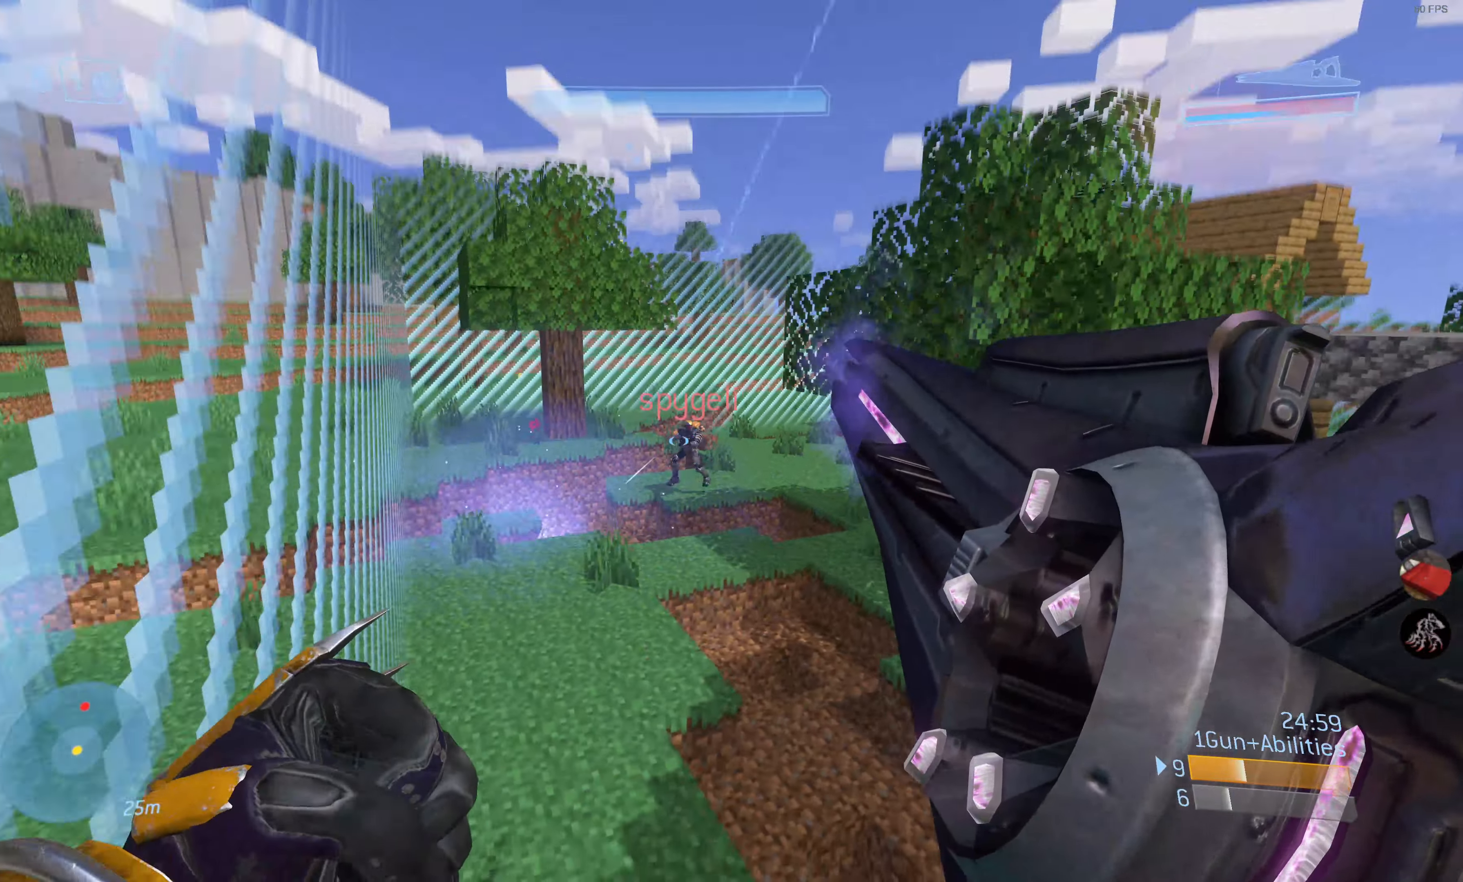
{"buttons": [], "left_stick": "right", "right_stick": "center", "events": [[83, "L2", "up"], [167, "right_stick", "center"], [183, "left_stick", "right"]]}
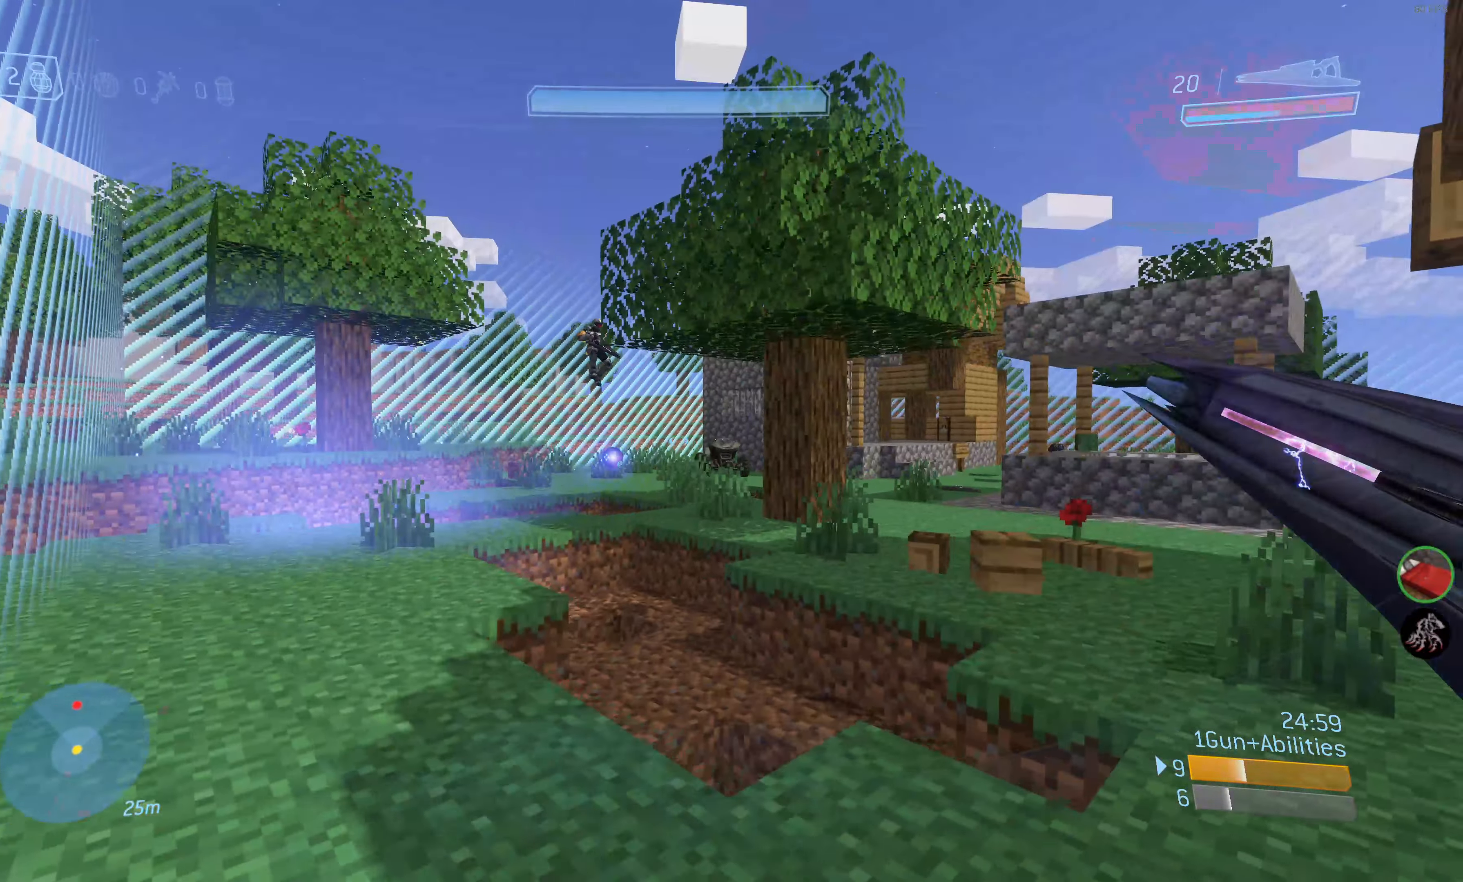
{"buttons": [], "left_stick": "down-right", "right_stick": "center", "events": [[400, "left_stick", "down-right"]]}
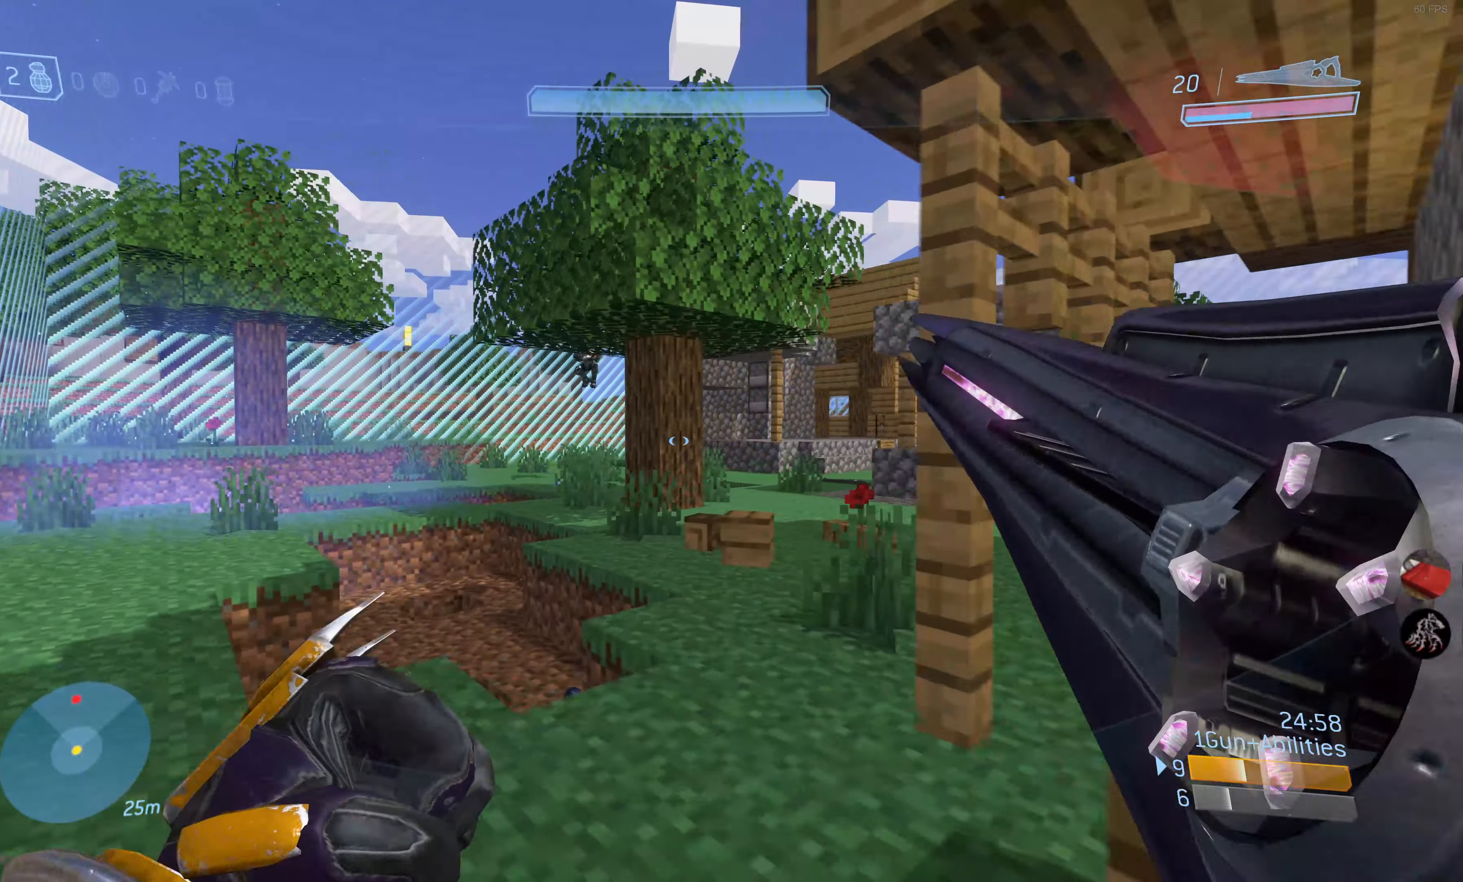
{"buttons": [], "left_stick": "up-left", "right_stick": "center", "events": [[67, "left_stick", "left"], [167, "left_stick", "up-left"]]}
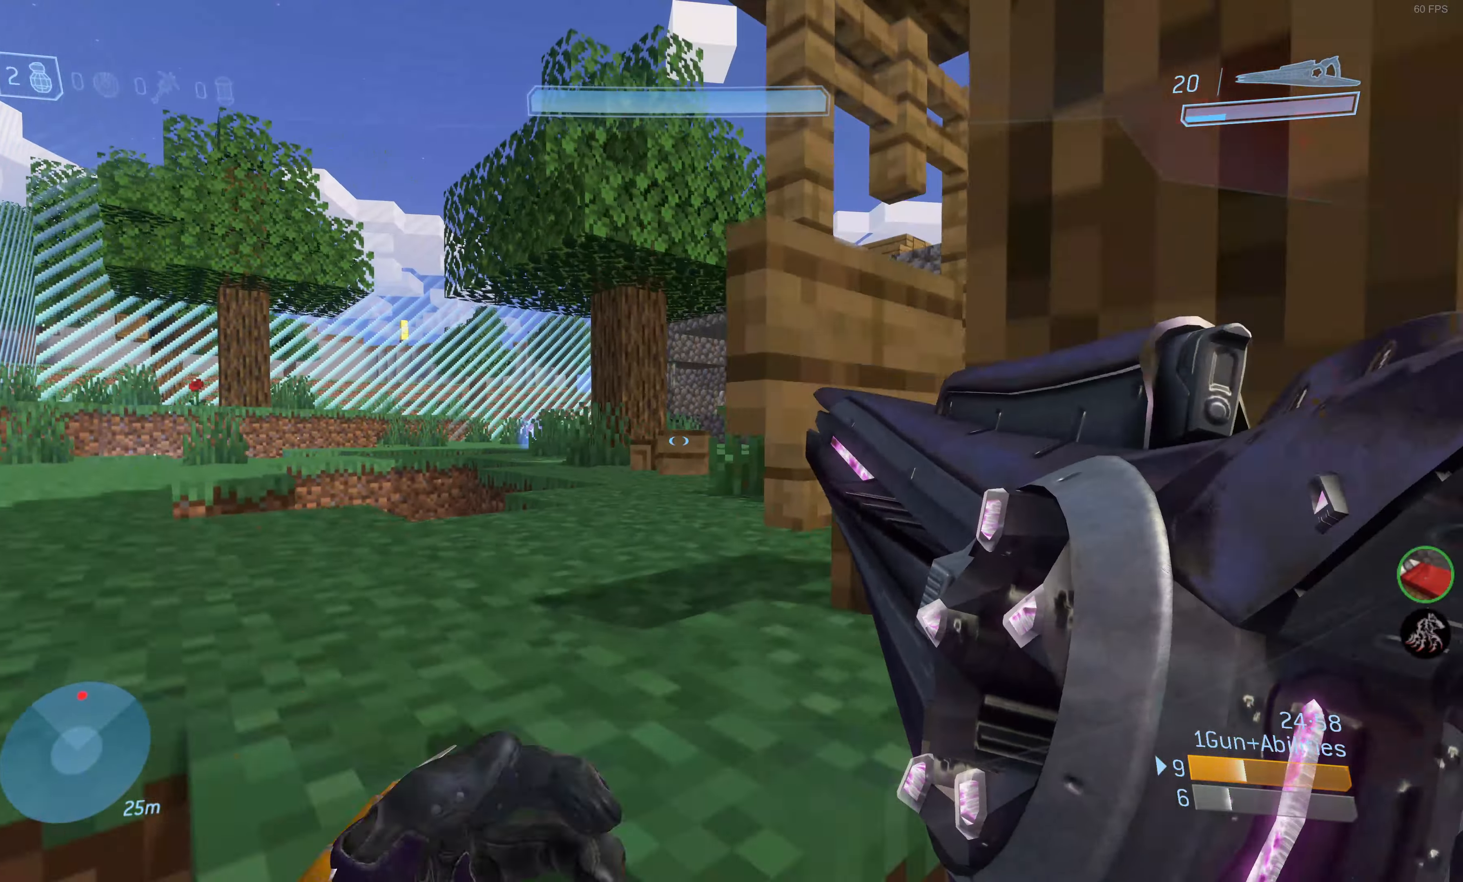
{"buttons": [], "left_stick": "up-left", "right_stick": "center", "events": [[417, "CROSS", "down"], [483, "CROSS", "up"]]}
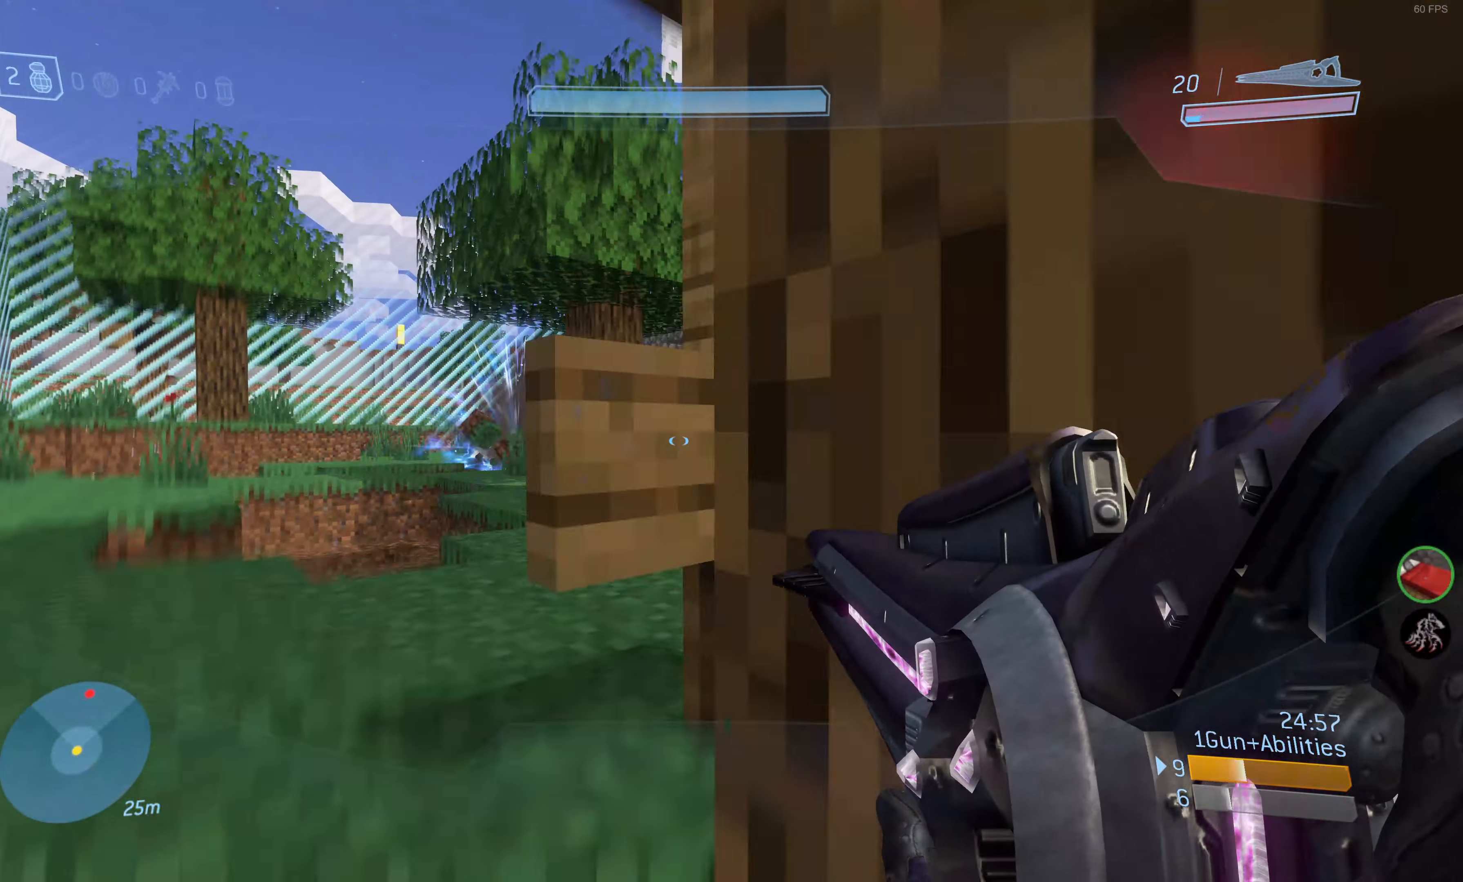
{"buttons": [], "left_stick": "up-left", "right_stick": "center", "events": [[167, "left_stick", "left"], [500, "left_stick", "up-left"]]}
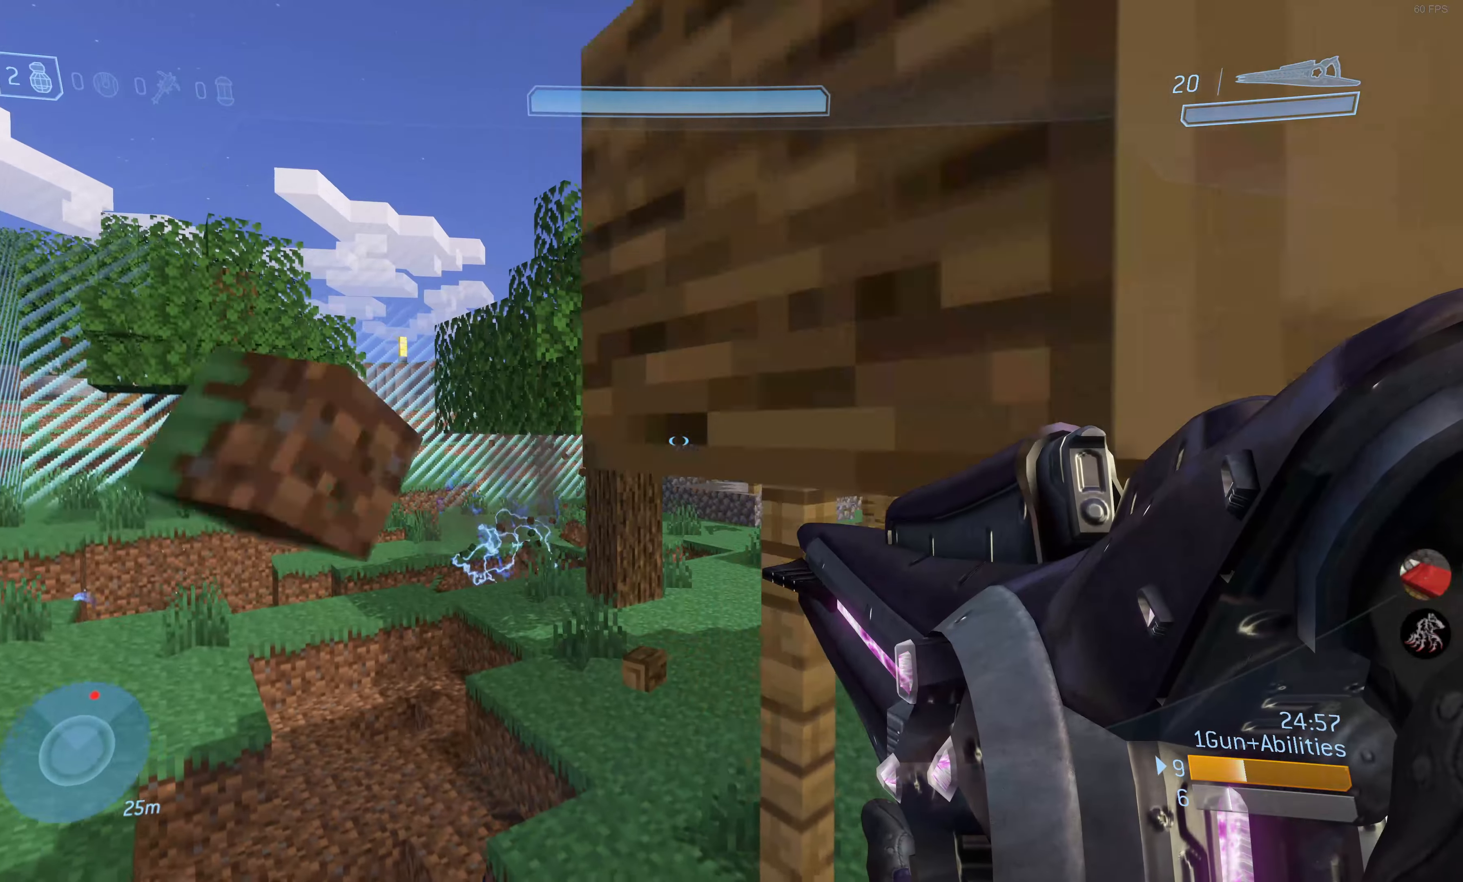
{"buttons": [], "left_stick": "up-left", "right_stick": "center", "events": [[250, "R3", "down"], [384, "R3", "up"]]}